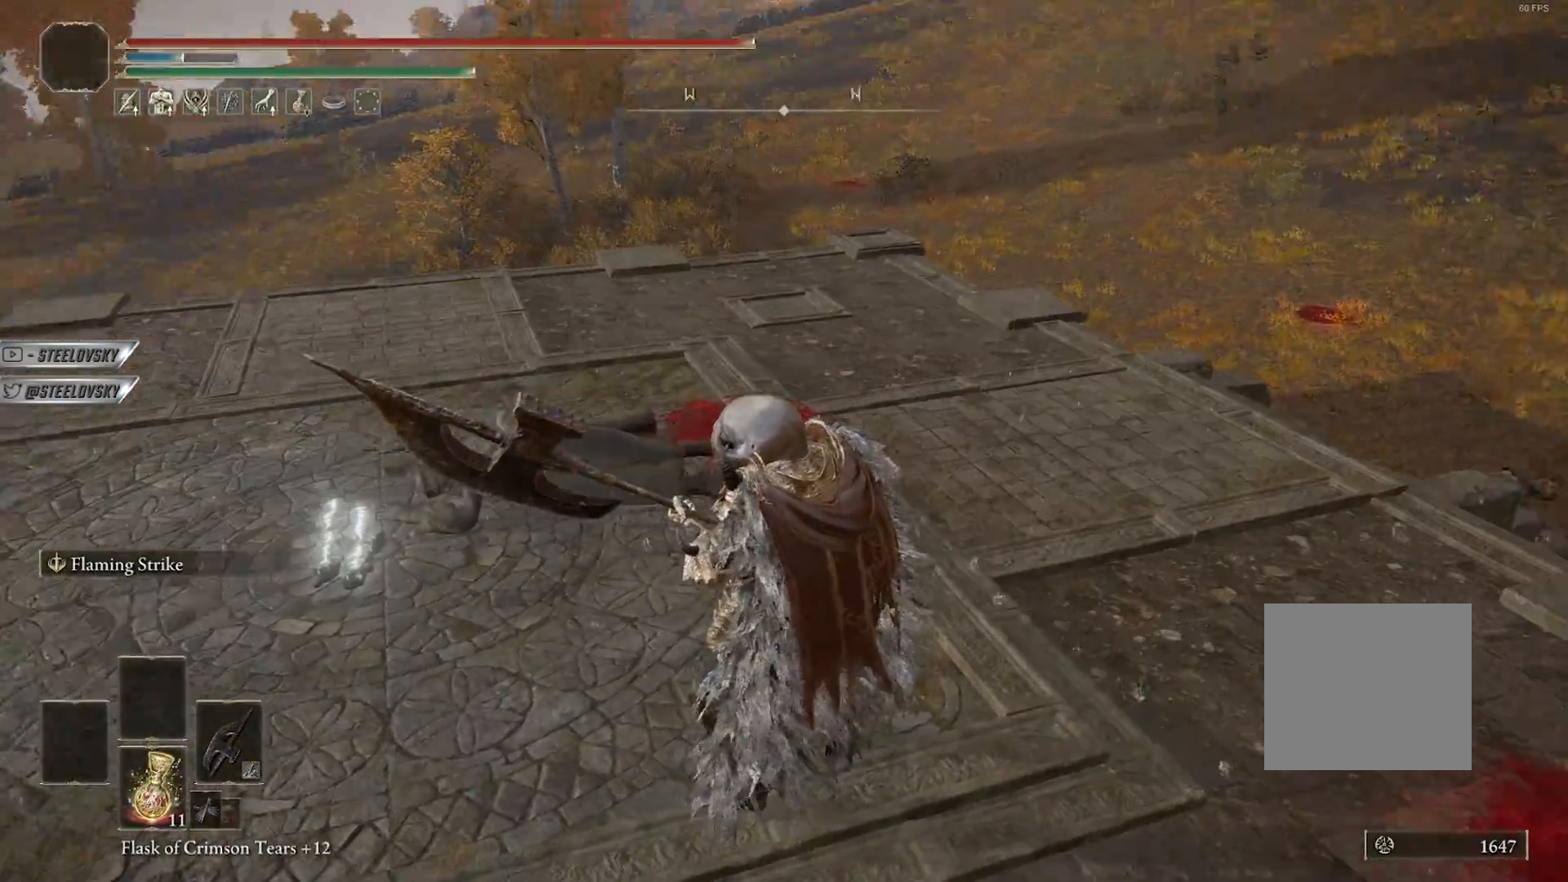
Gameplay with a controller (PlayStation layout); each line is a JSON object with the inputs held at the frame after it. "events" lists button and stick changes between this image and that frame as [ms after this image, input, new state], when the widget could be followed in between.
{"buttons": [], "left_stick": "center", "right_stick": "center", "events": [[217, "right_stick", "up-right"], [500, "right_stick", "center"]]}
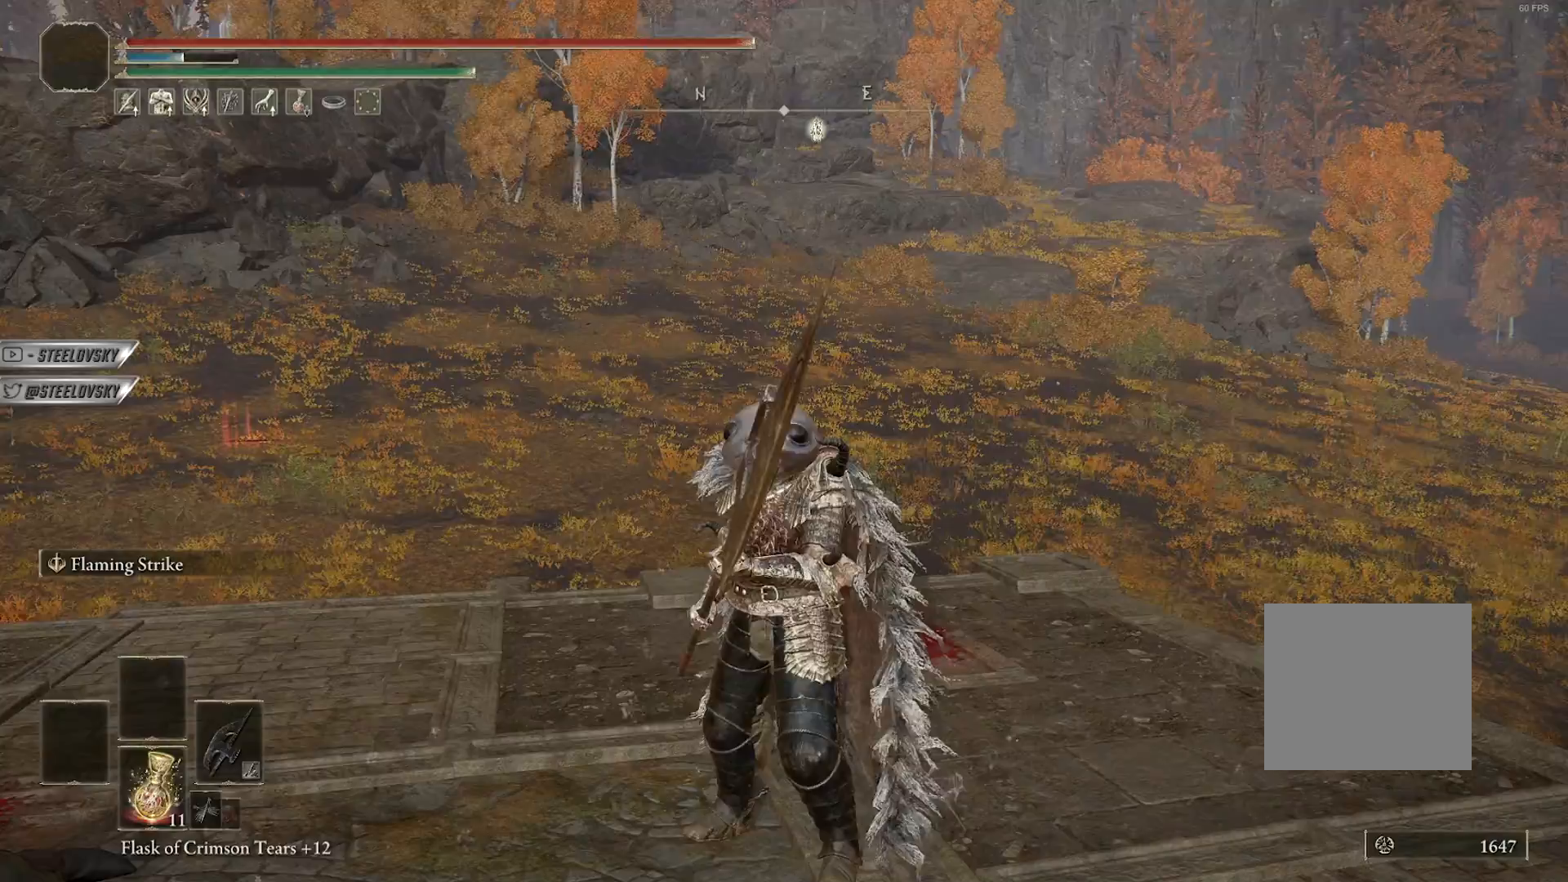
{"buttons": [], "left_stick": "center", "right_stick": "down-left", "events": [[167, "right_stick", "down-left"]]}
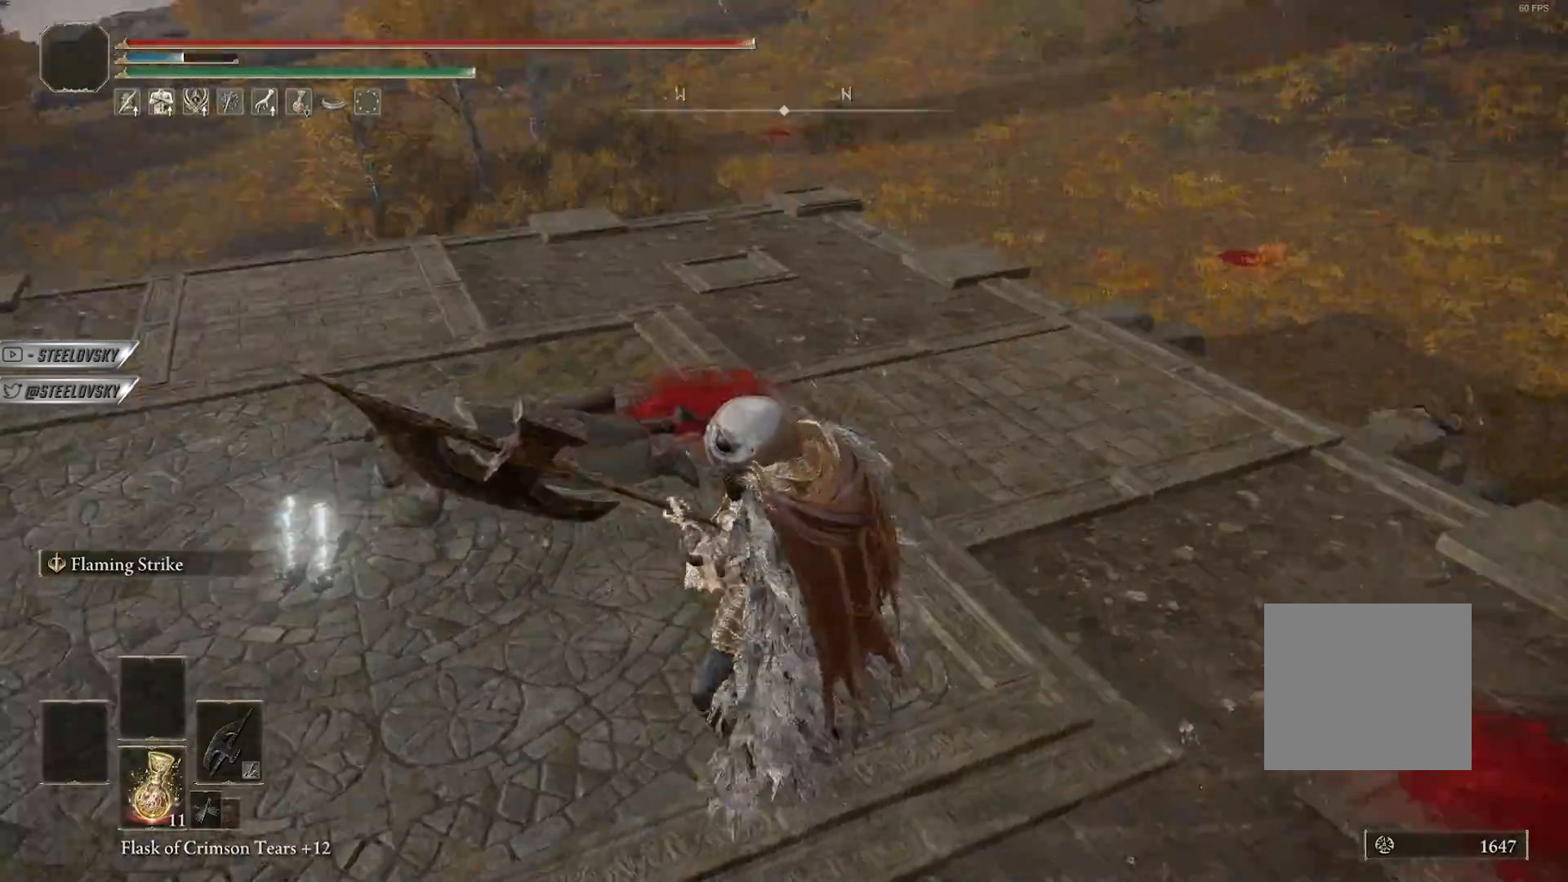
{"buttons": [], "left_stick": "center", "right_stick": "left", "events": [[83, "right_stick", "left"]]}
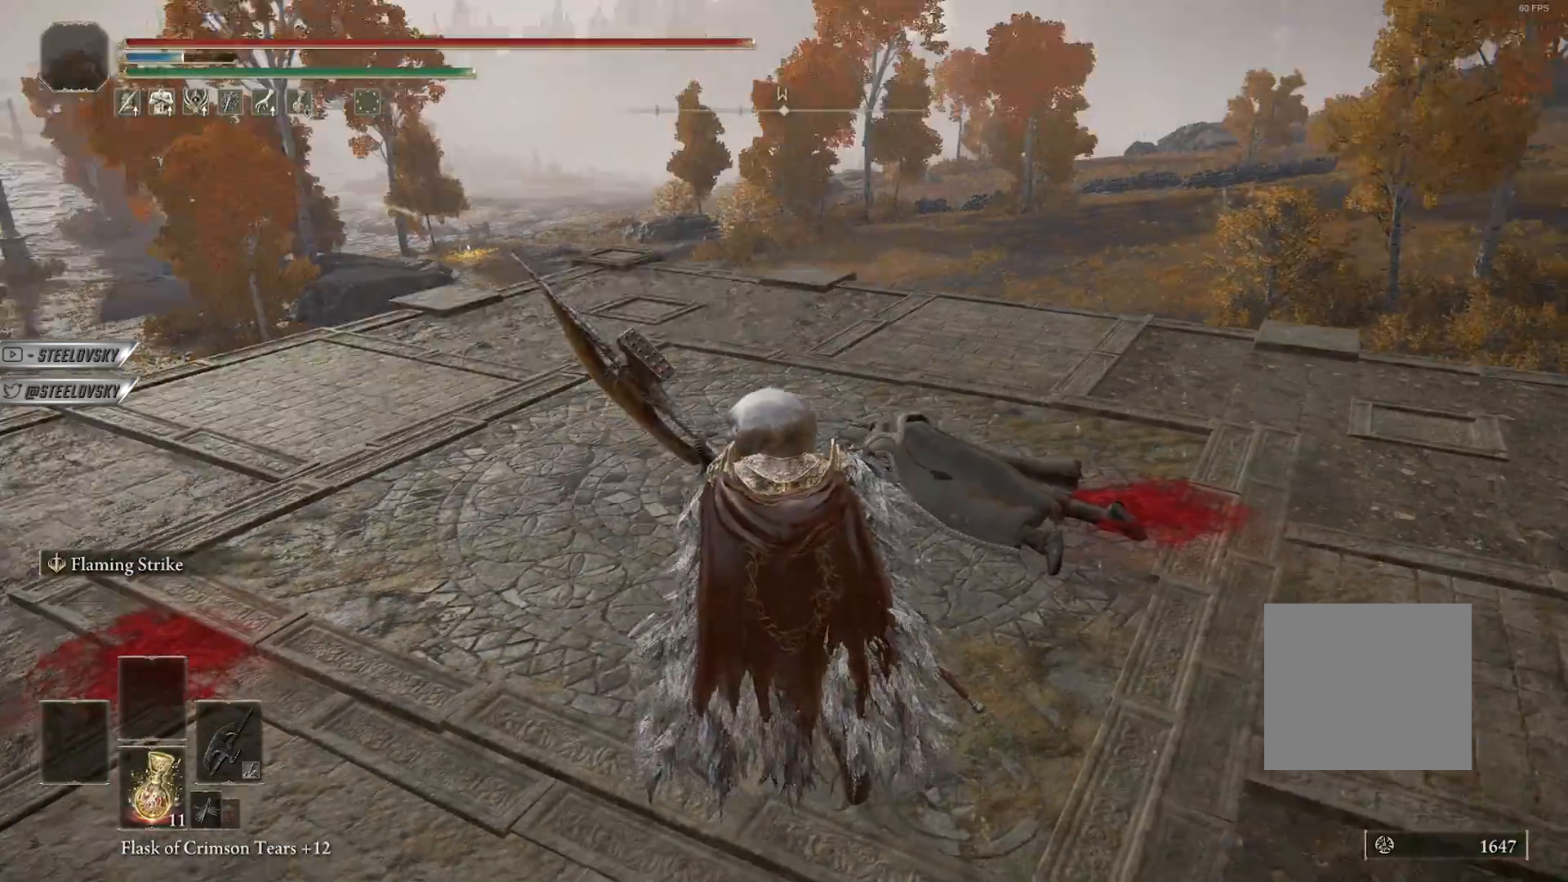
{"buttons": [], "left_stick": "center", "right_stick": "left", "events": []}
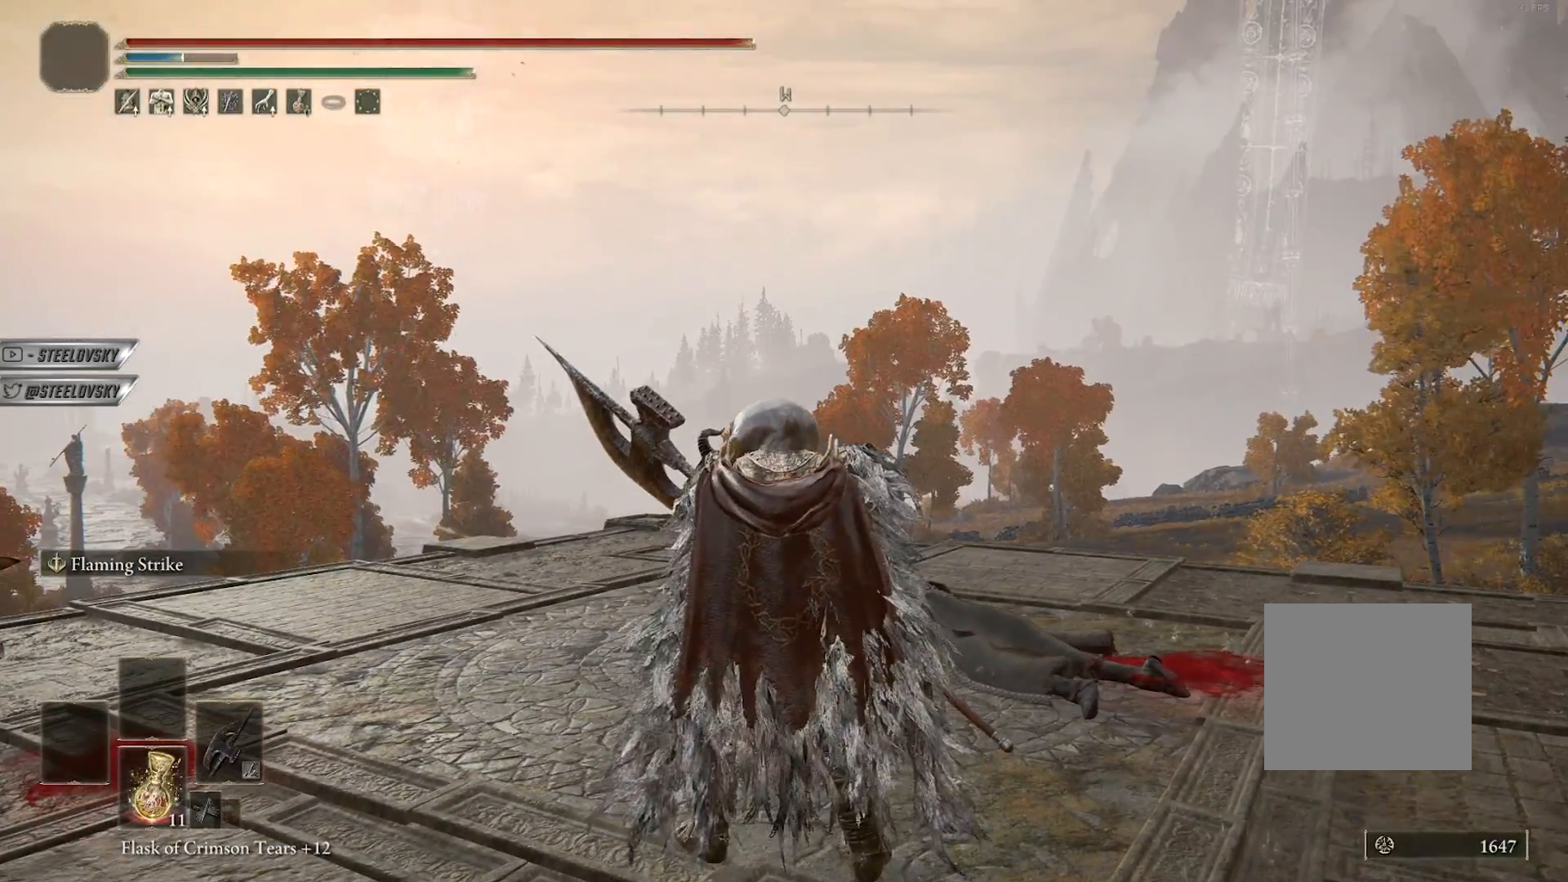
{"buttons": [], "left_stick": "center", "right_stick": "center", "events": [[17, "right_stick", "center"], [433, "right_stick", "left"], [500, "right_stick", "center"]]}
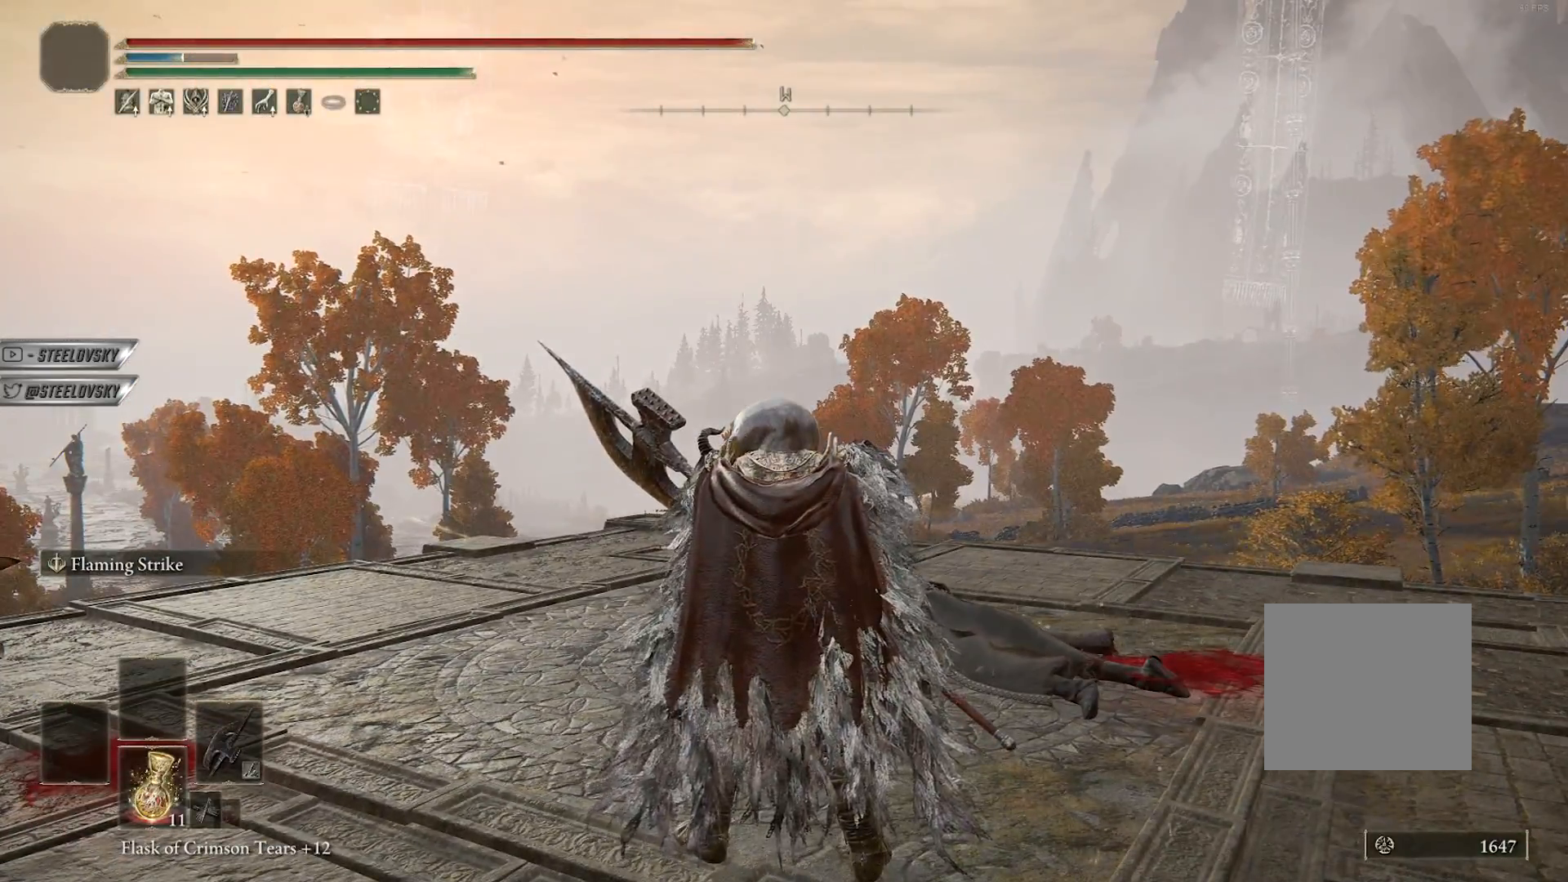
{"buttons": [], "left_stick": "center", "right_stick": "center", "events": []}
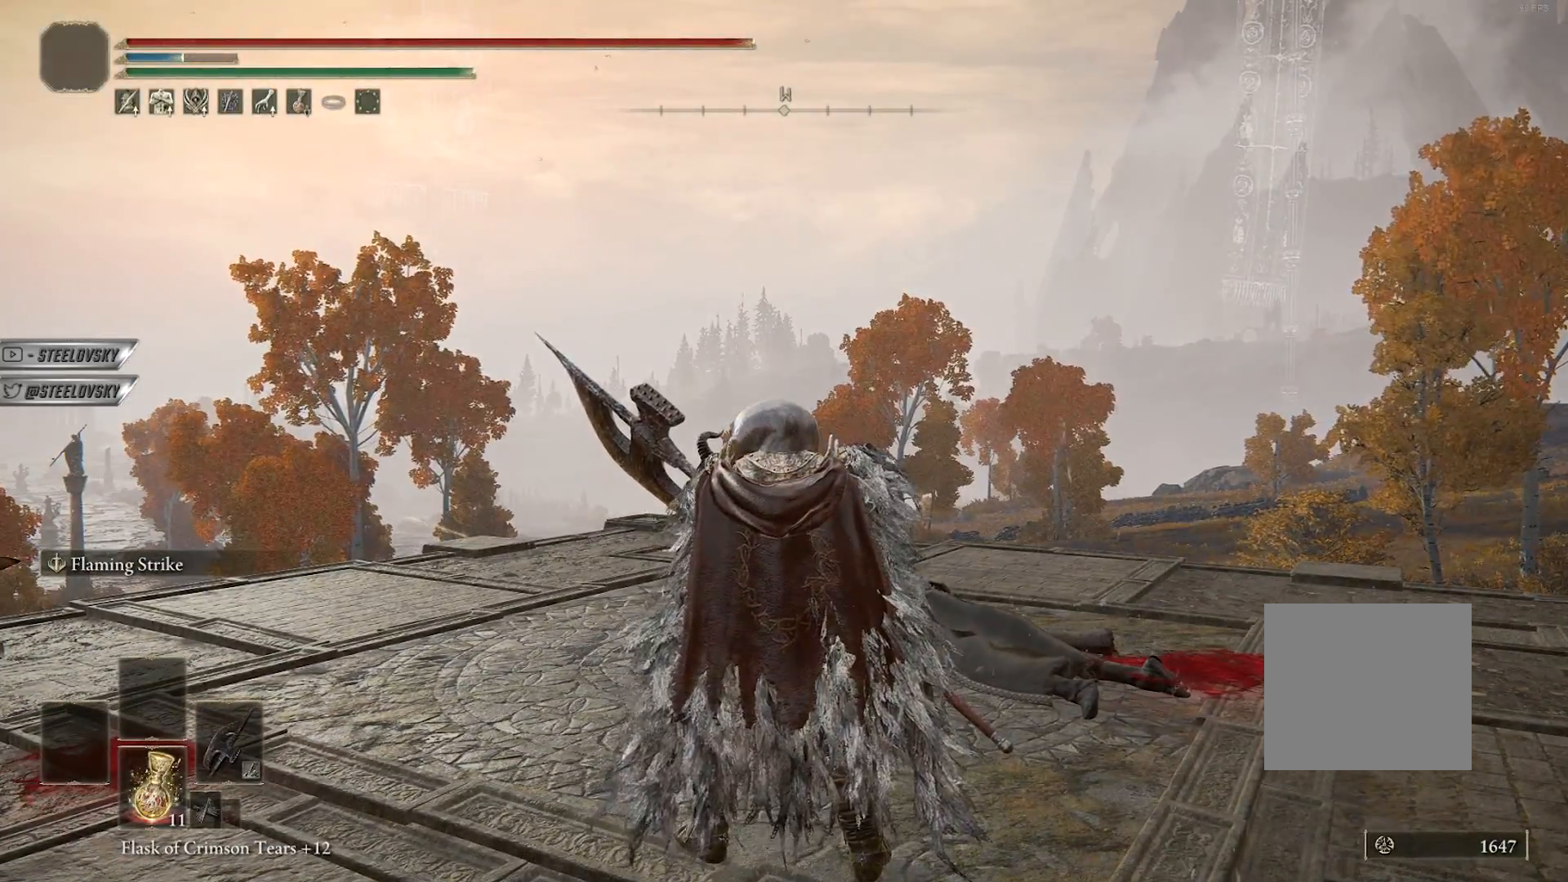
{"buttons": [], "left_stick": "center", "right_stick": "center", "events": []}
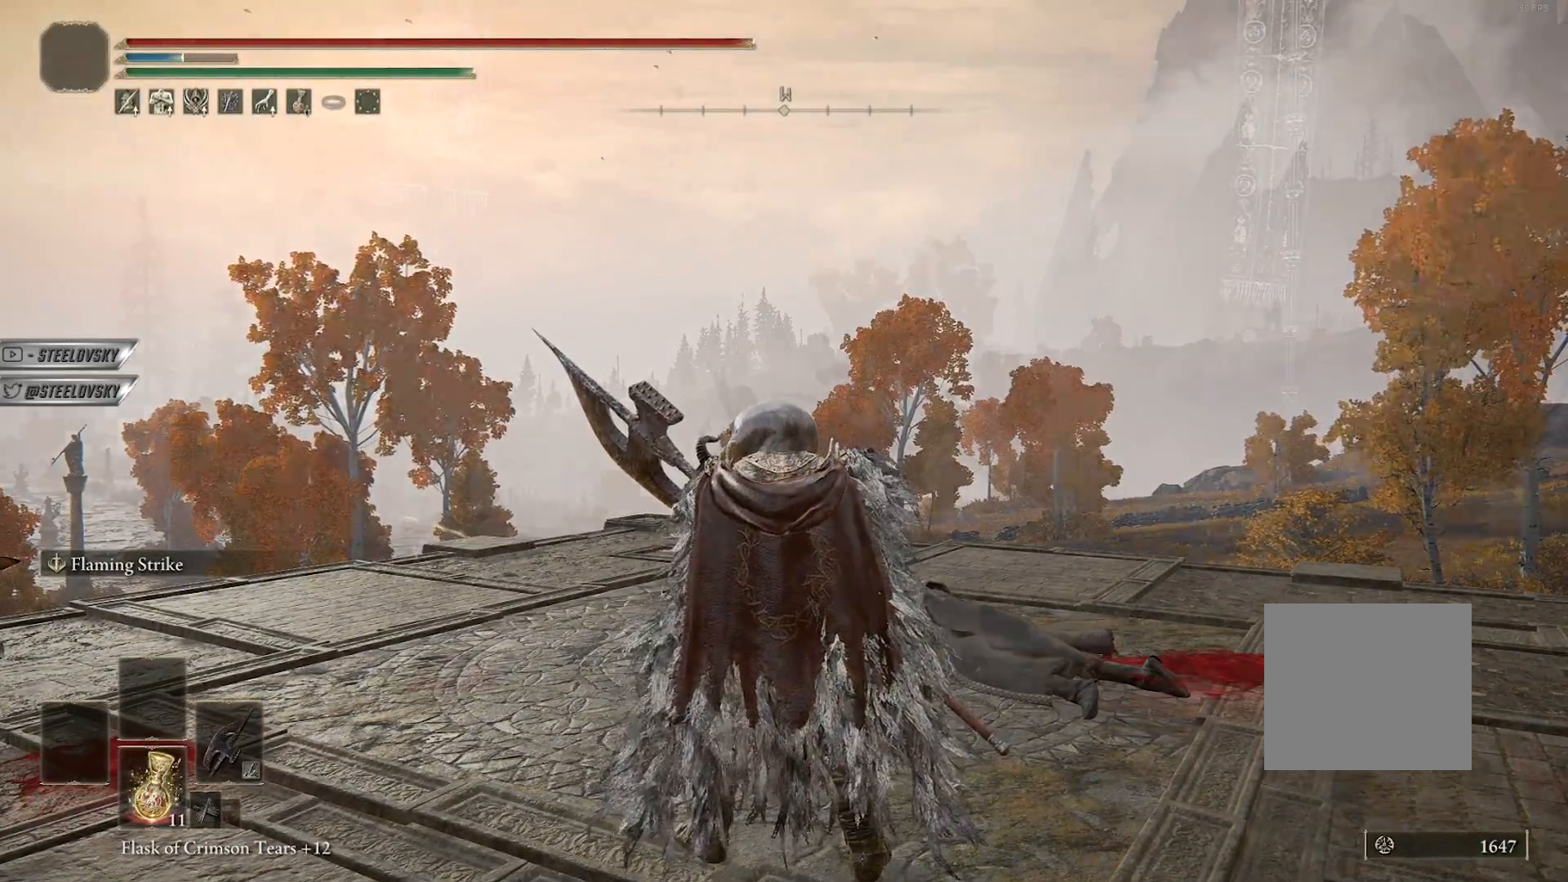
{"buttons": [], "left_stick": "center", "right_stick": "right", "events": [[317, "right_stick", "right"]]}
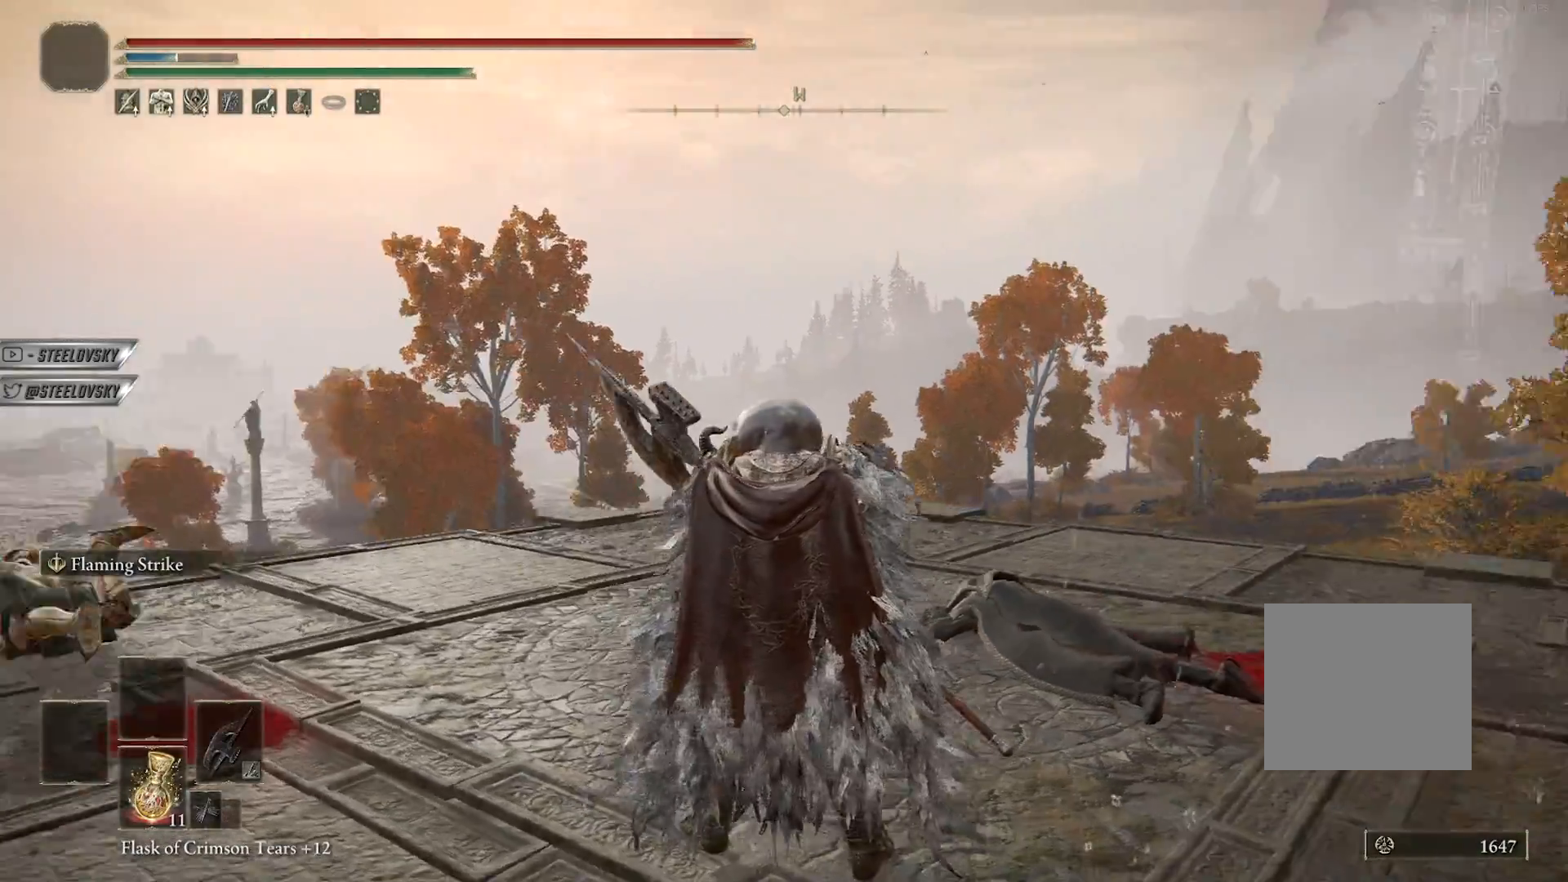
{"buttons": [], "left_stick": "center", "right_stick": "left", "events": [[233, "right_stick", "center"], [467, "right_stick", "left"]]}
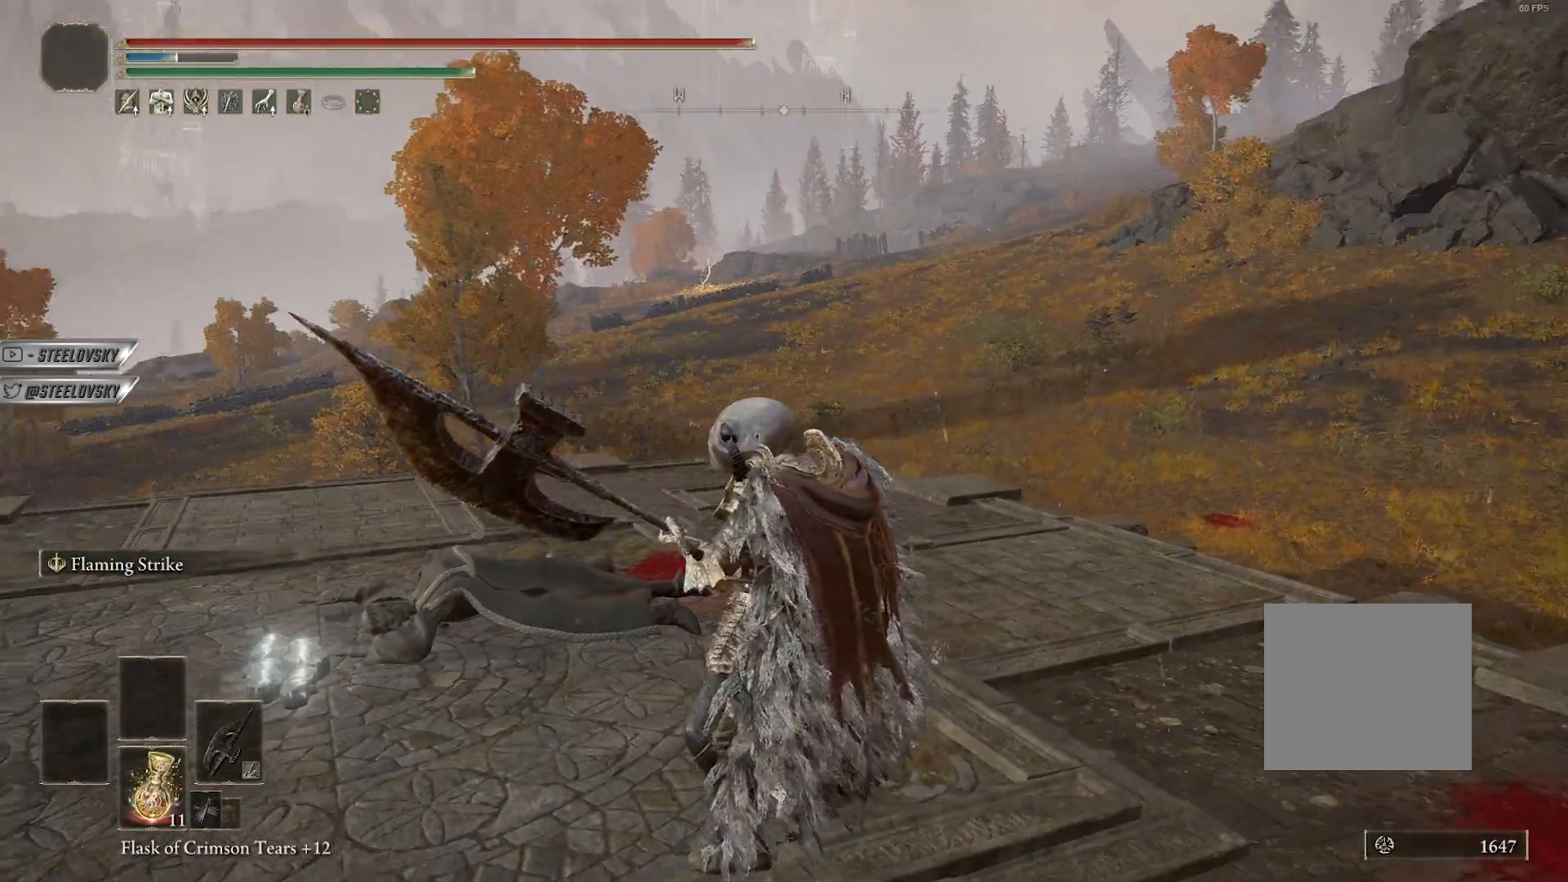
{"buttons": [], "left_stick": "up-left", "right_stick": "center", "events": [[167, "L2", "down"], [167, "left_stick", "up-left"], [317, "right_stick", "center"], [350, "L2", "up"]]}
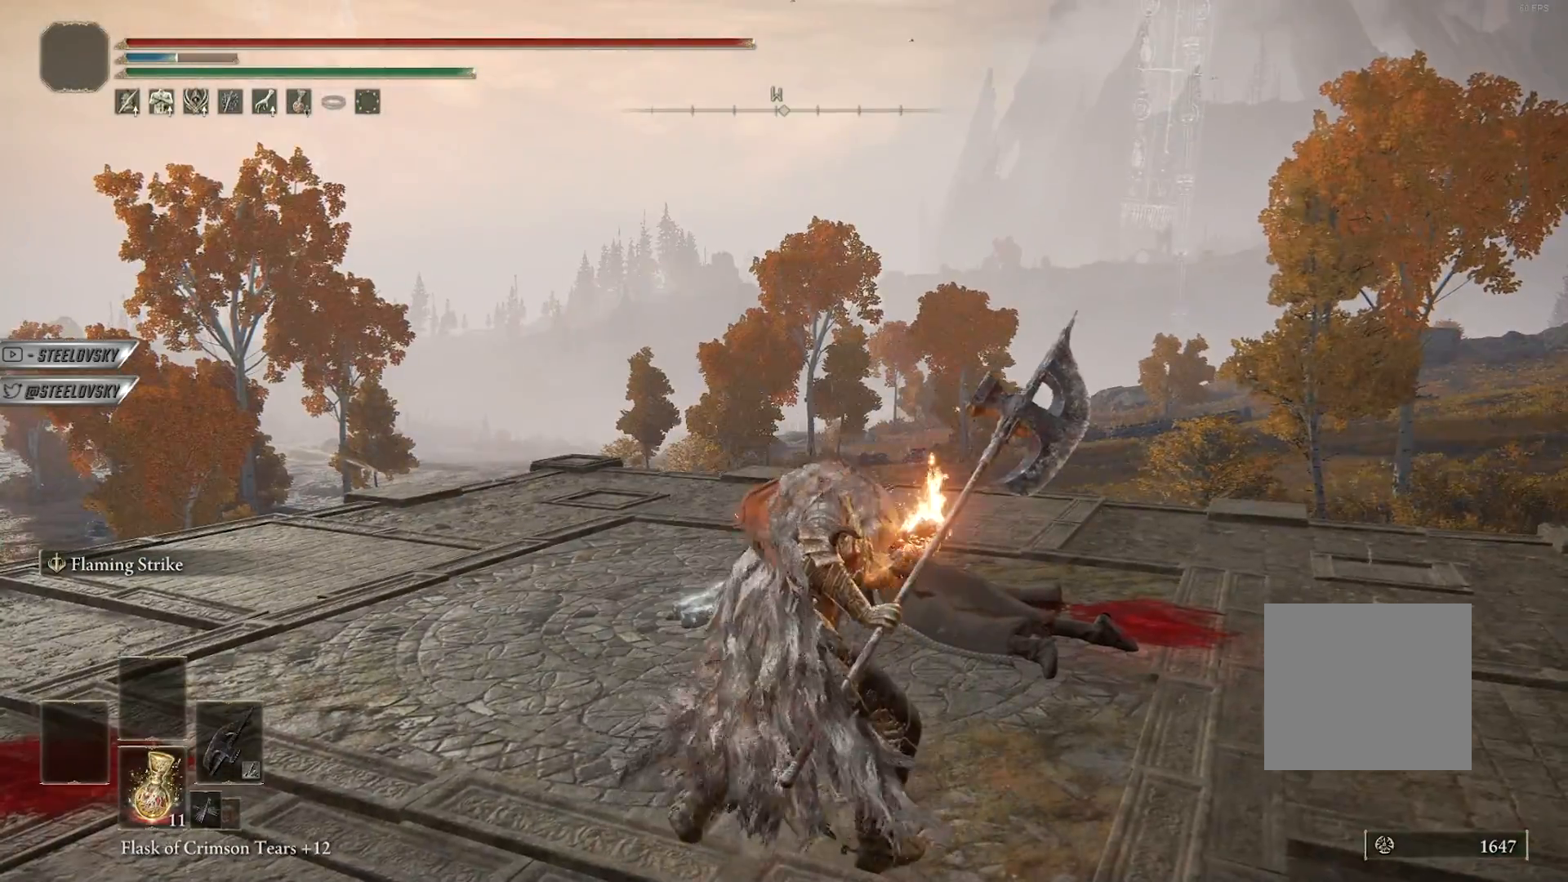
{"buttons": [], "left_stick": "up-left", "right_stick": "center", "events": []}
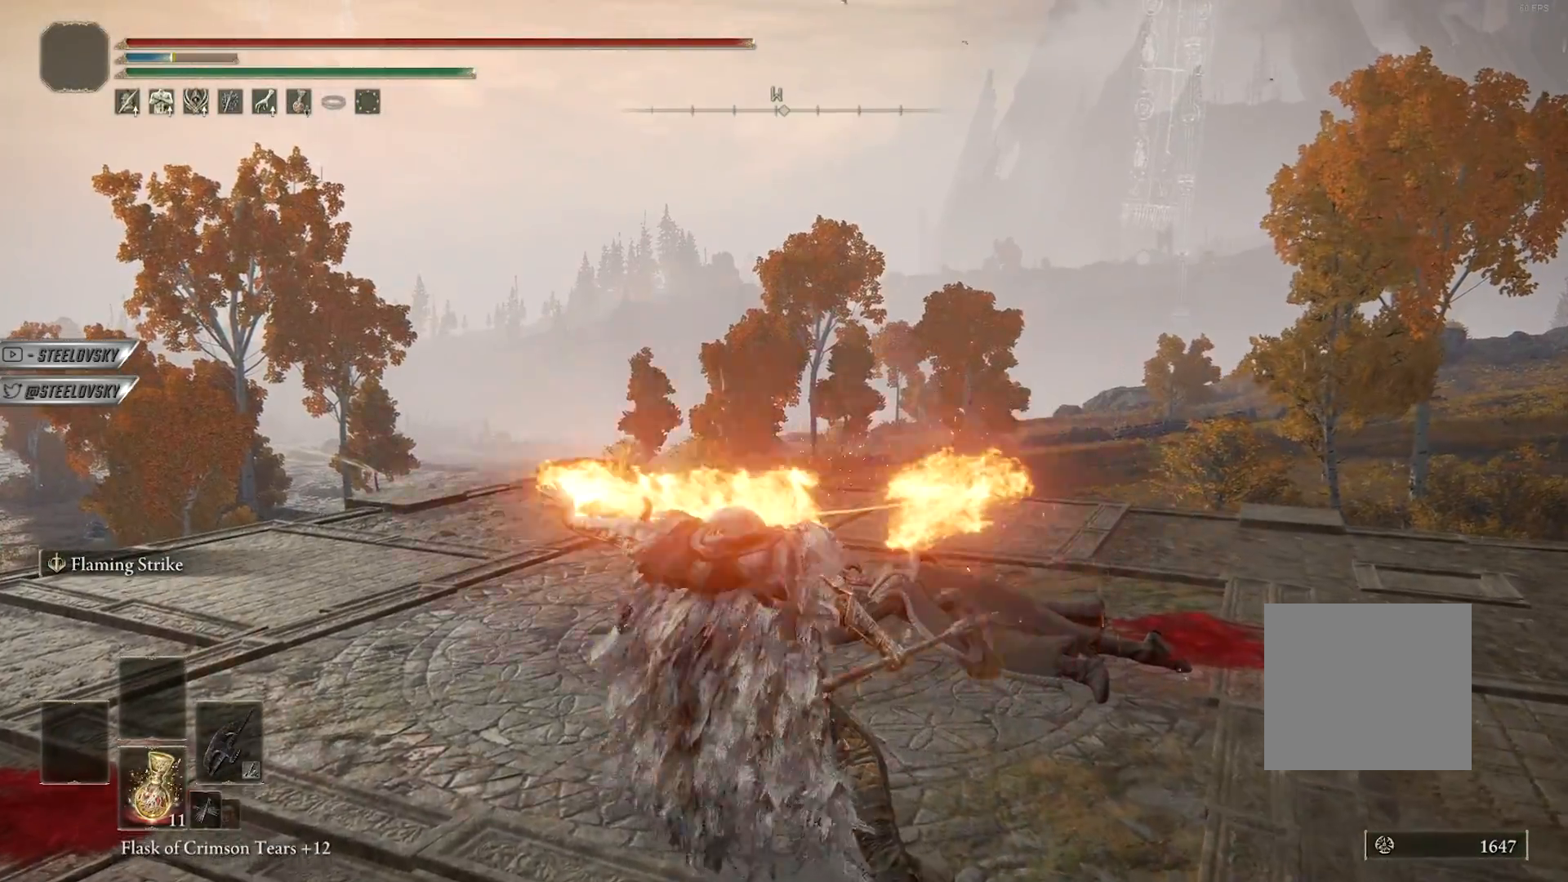
{"buttons": ["L2"], "left_stick": "up", "right_stick": "center", "events": [[67, "left_stick", "up"], [383, "L2", "down"]]}
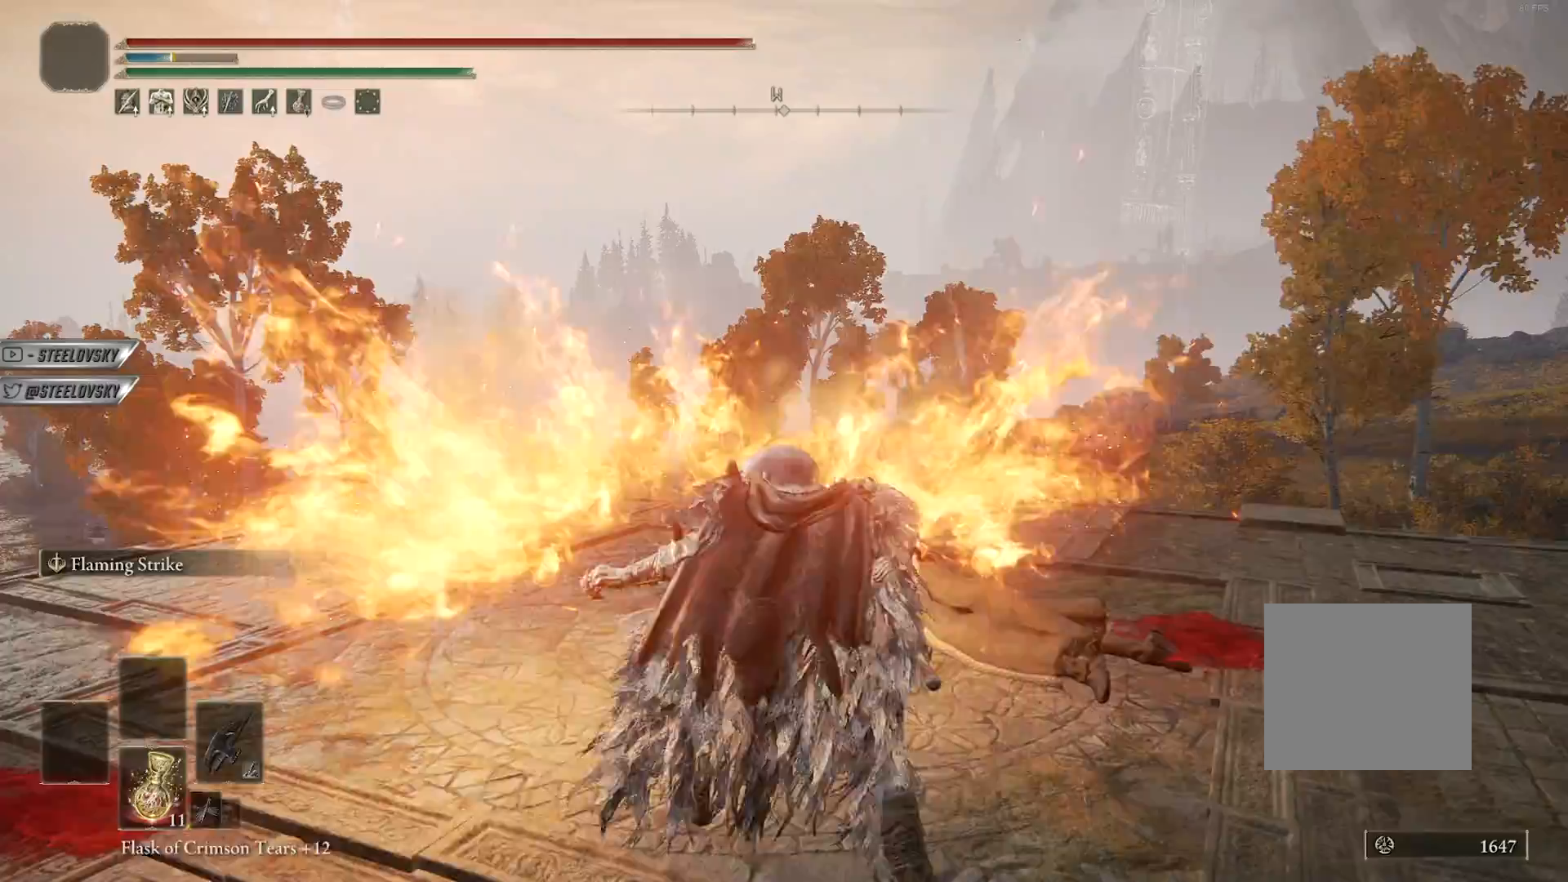
{"buttons": [], "left_stick": "up", "right_stick": "center", "events": [[33, "L2", "up"]]}
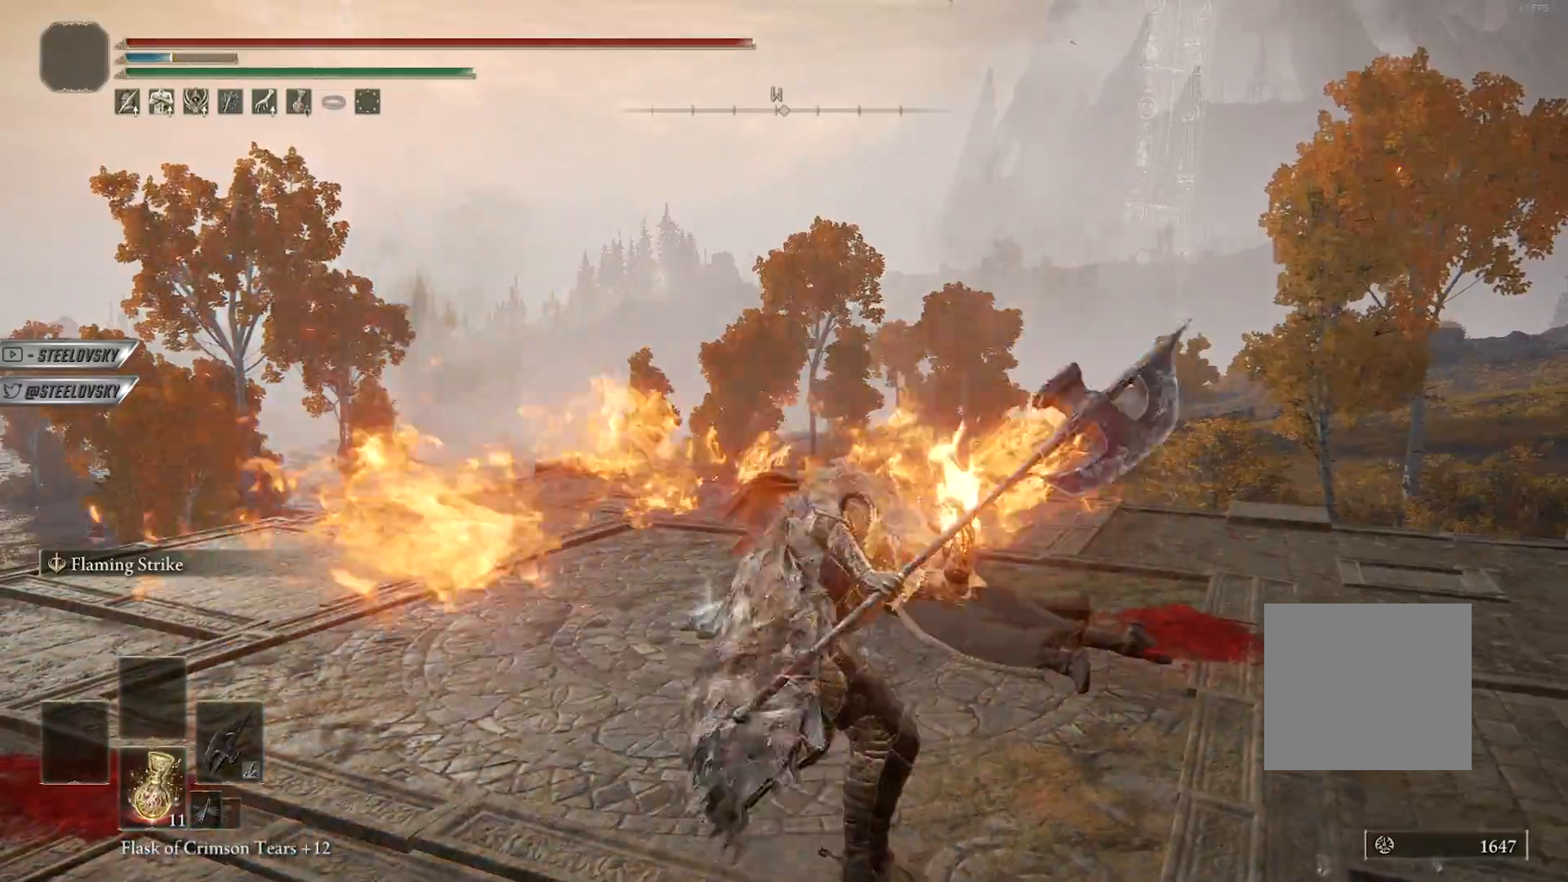
{"buttons": [], "left_stick": "up", "right_stick": "center", "events": []}
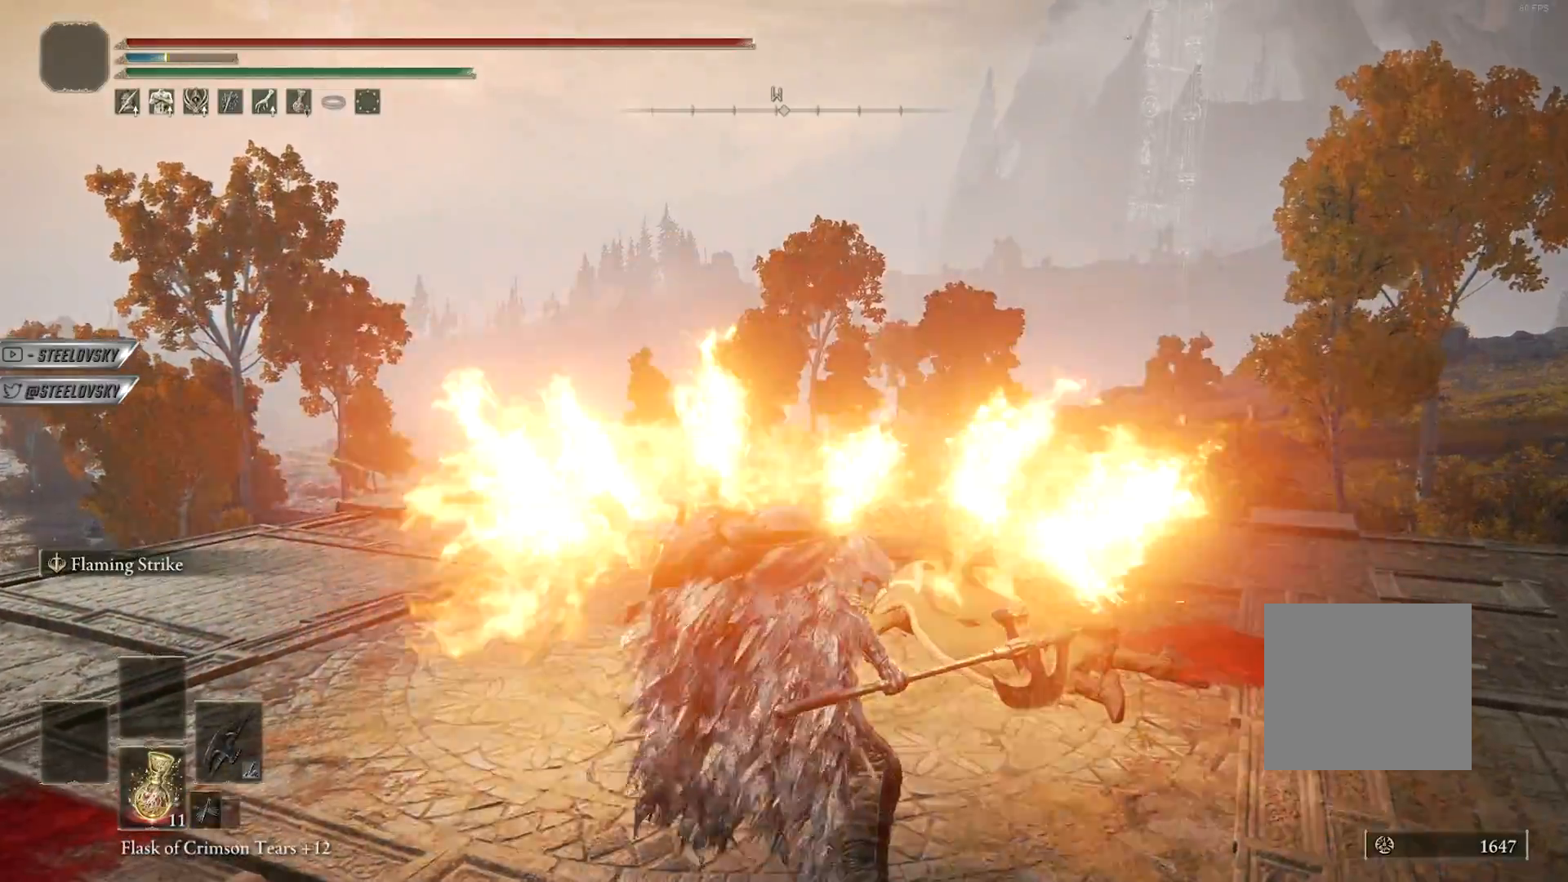
{"buttons": [], "left_stick": "center", "right_stick": "center", "events": [[300, "left_stick", "center"]]}
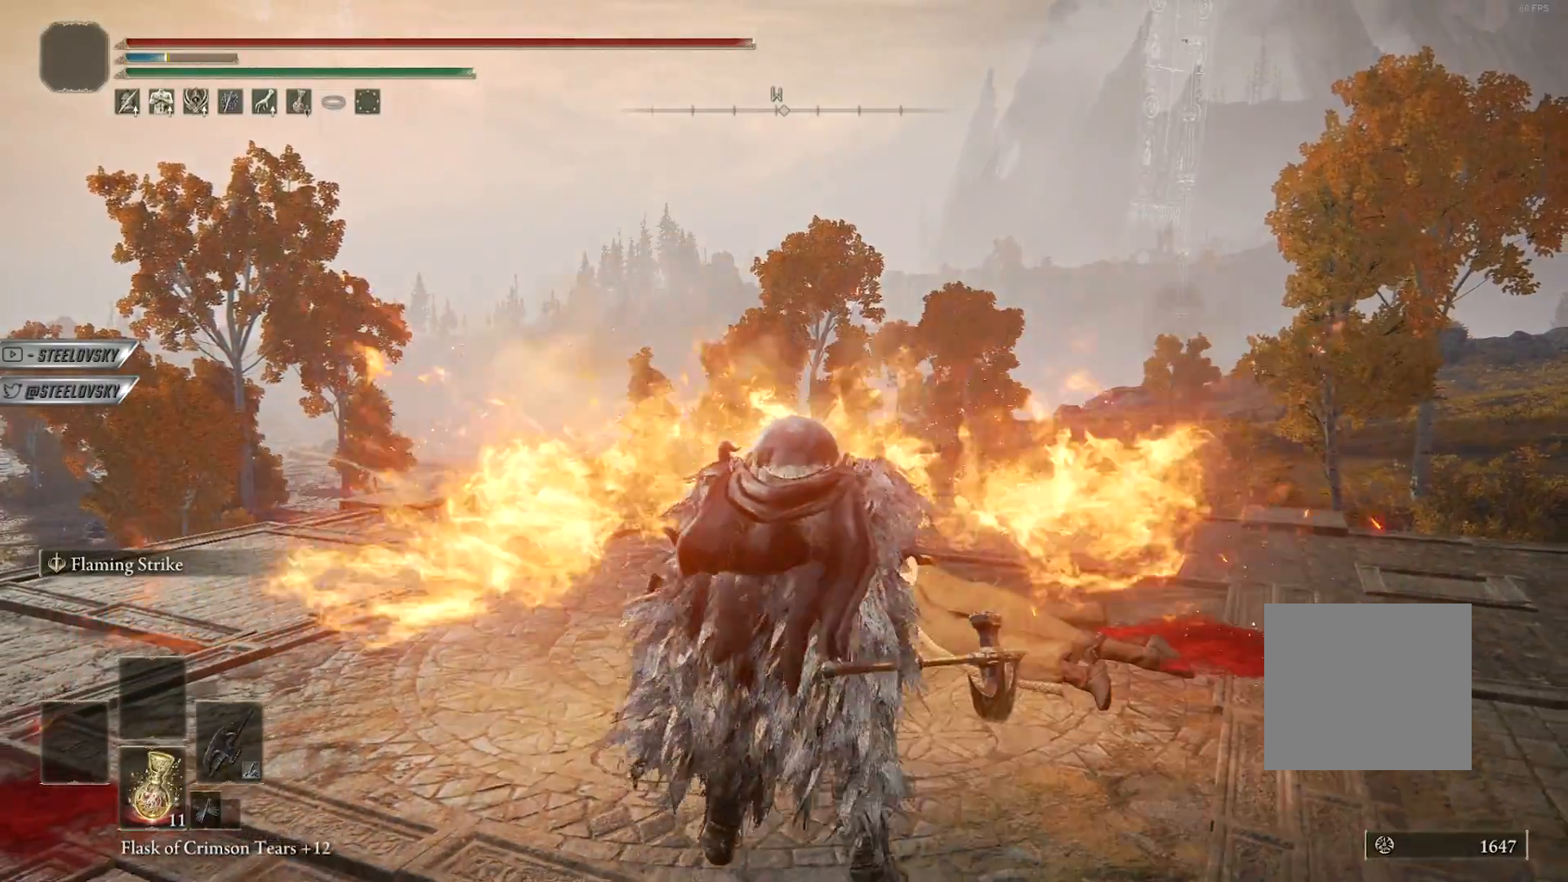
{"buttons": [], "left_stick": "center", "right_stick": "right", "events": [[333, "right_stick", "right"]]}
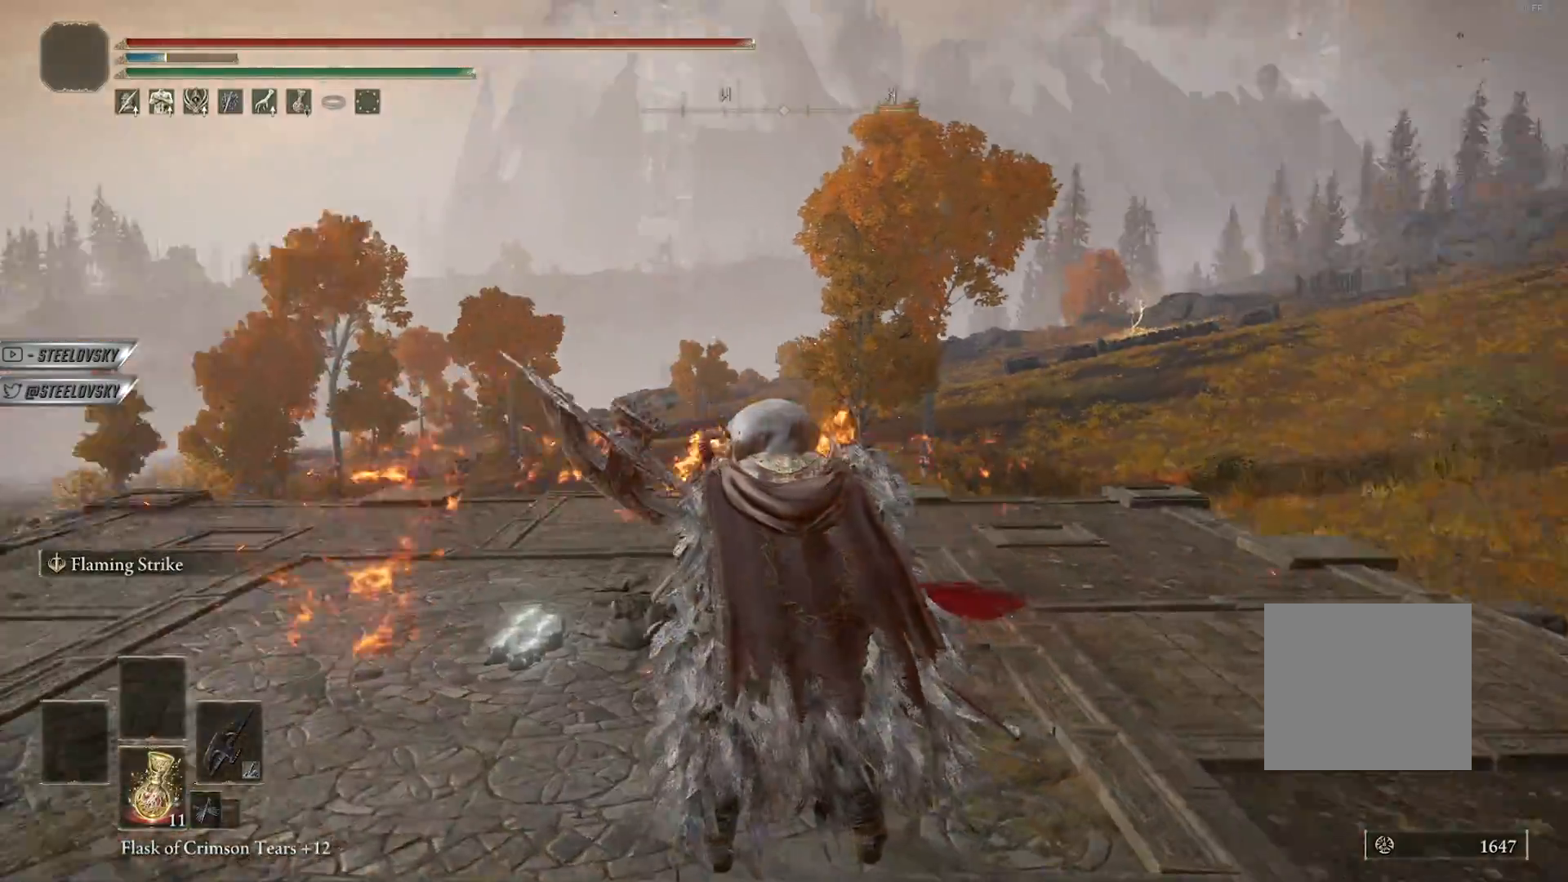
{"buttons": [], "left_stick": "center", "right_stick": "right", "events": []}
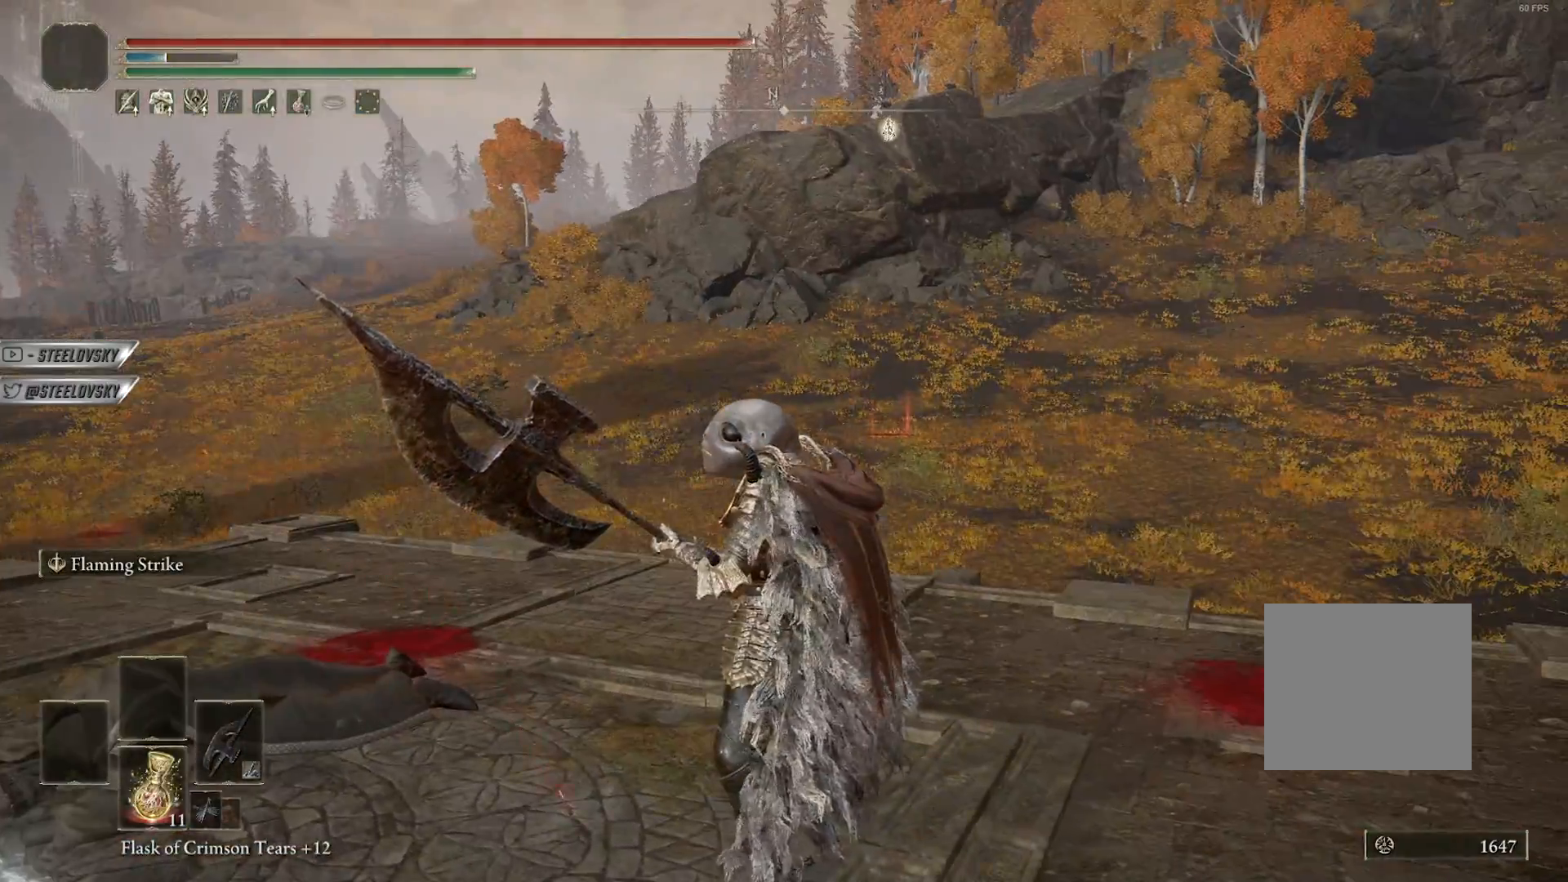
{"buttons": [], "left_stick": "center", "right_stick": "left", "events": [[67, "right_stick", "left"]]}
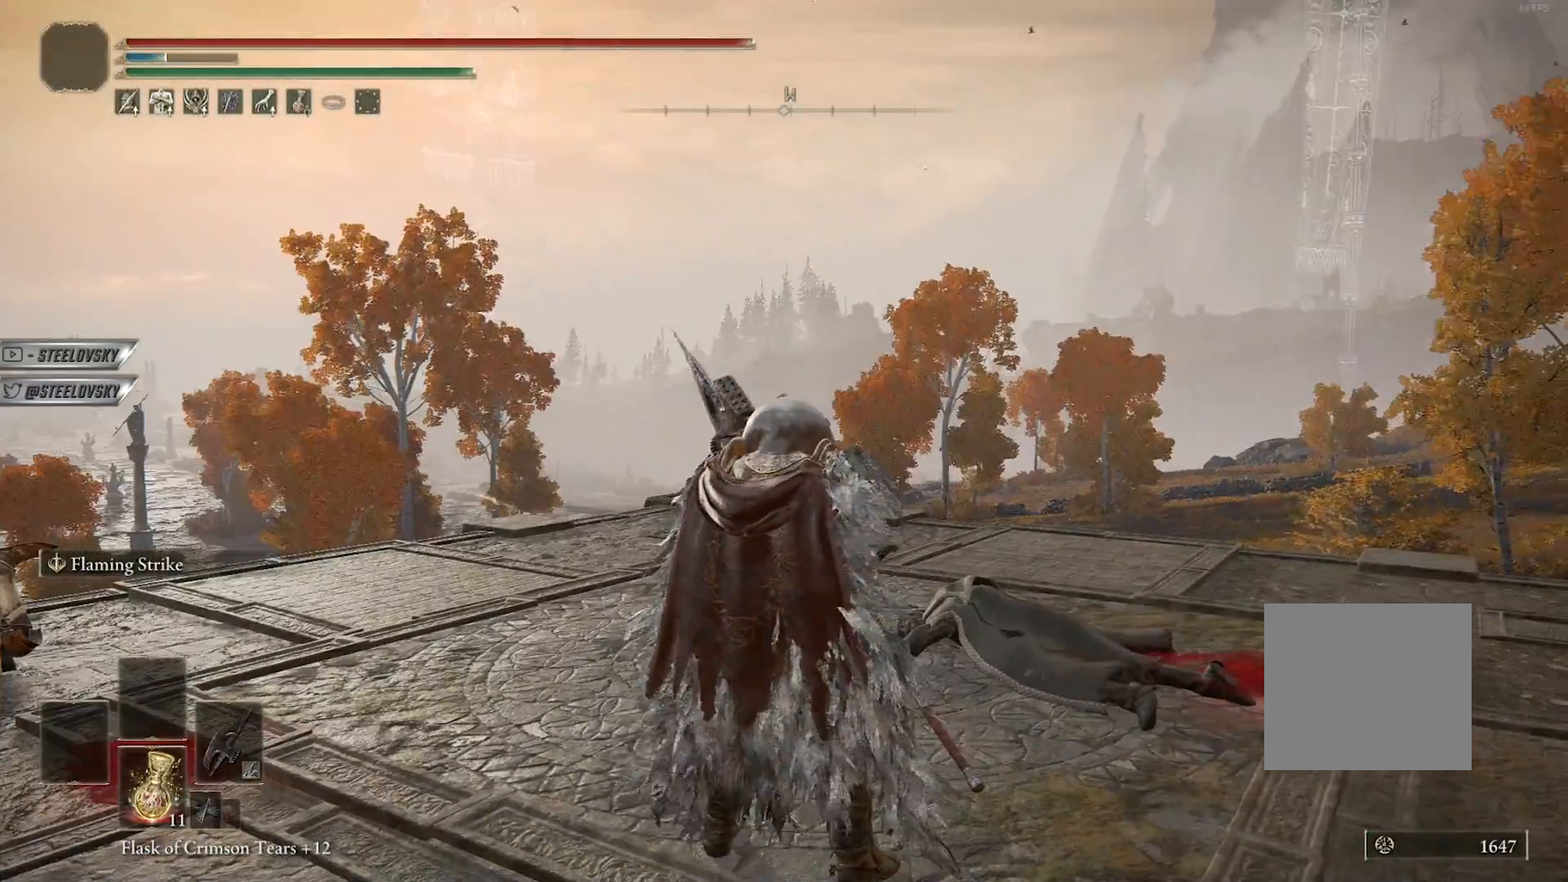
{"buttons": [], "left_stick": "center", "right_stick": "right", "events": [[417, "right_stick", "right"]]}
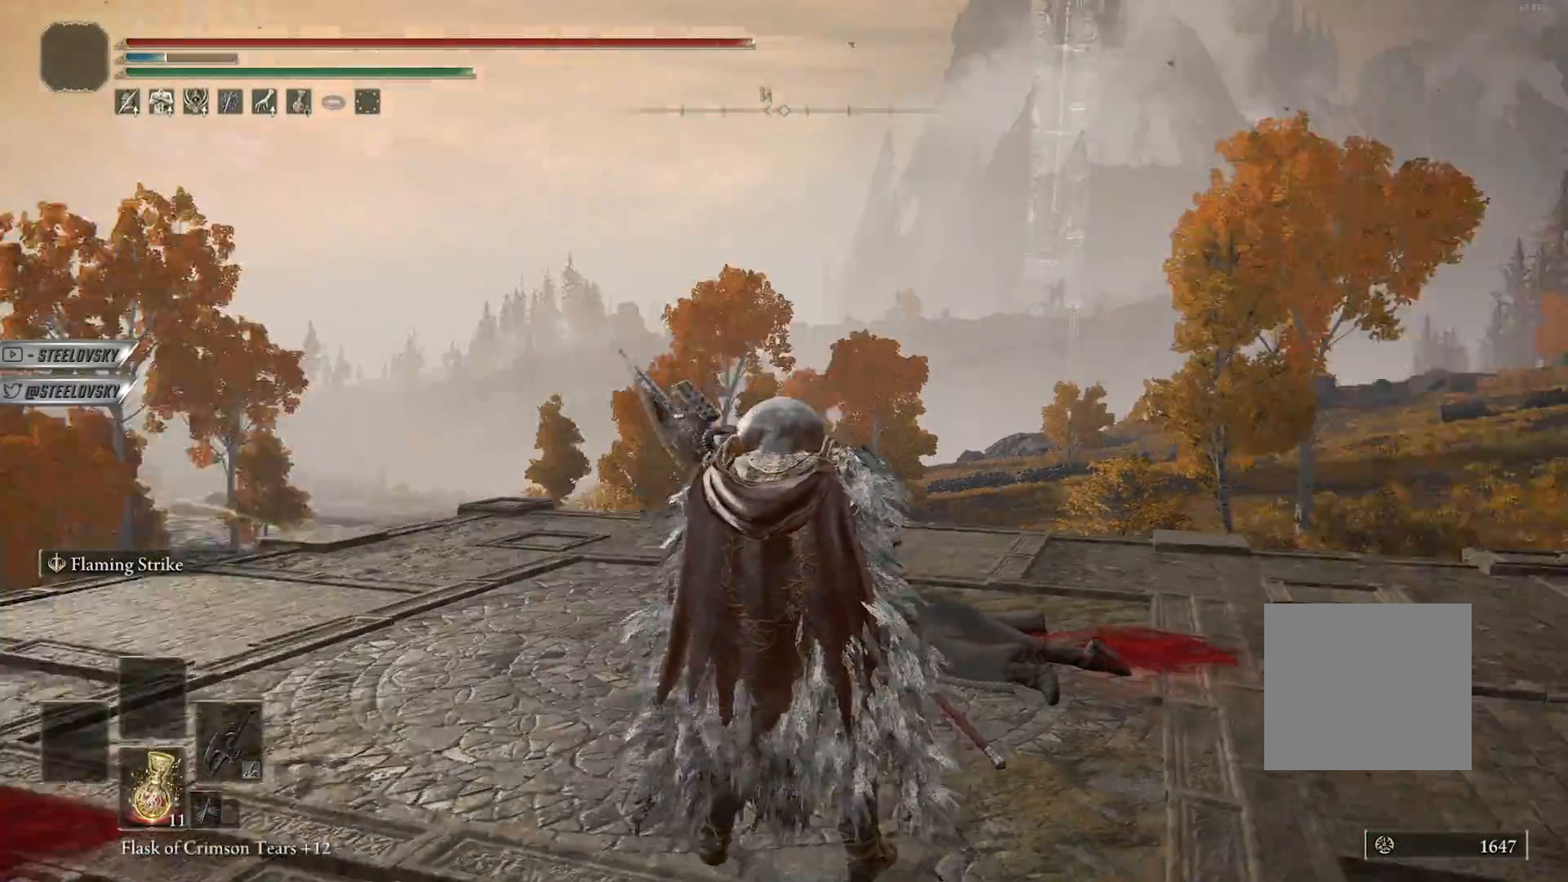
{"buttons": [], "left_stick": "center", "right_stick": "center", "events": [[300, "right_stick", "center"]]}
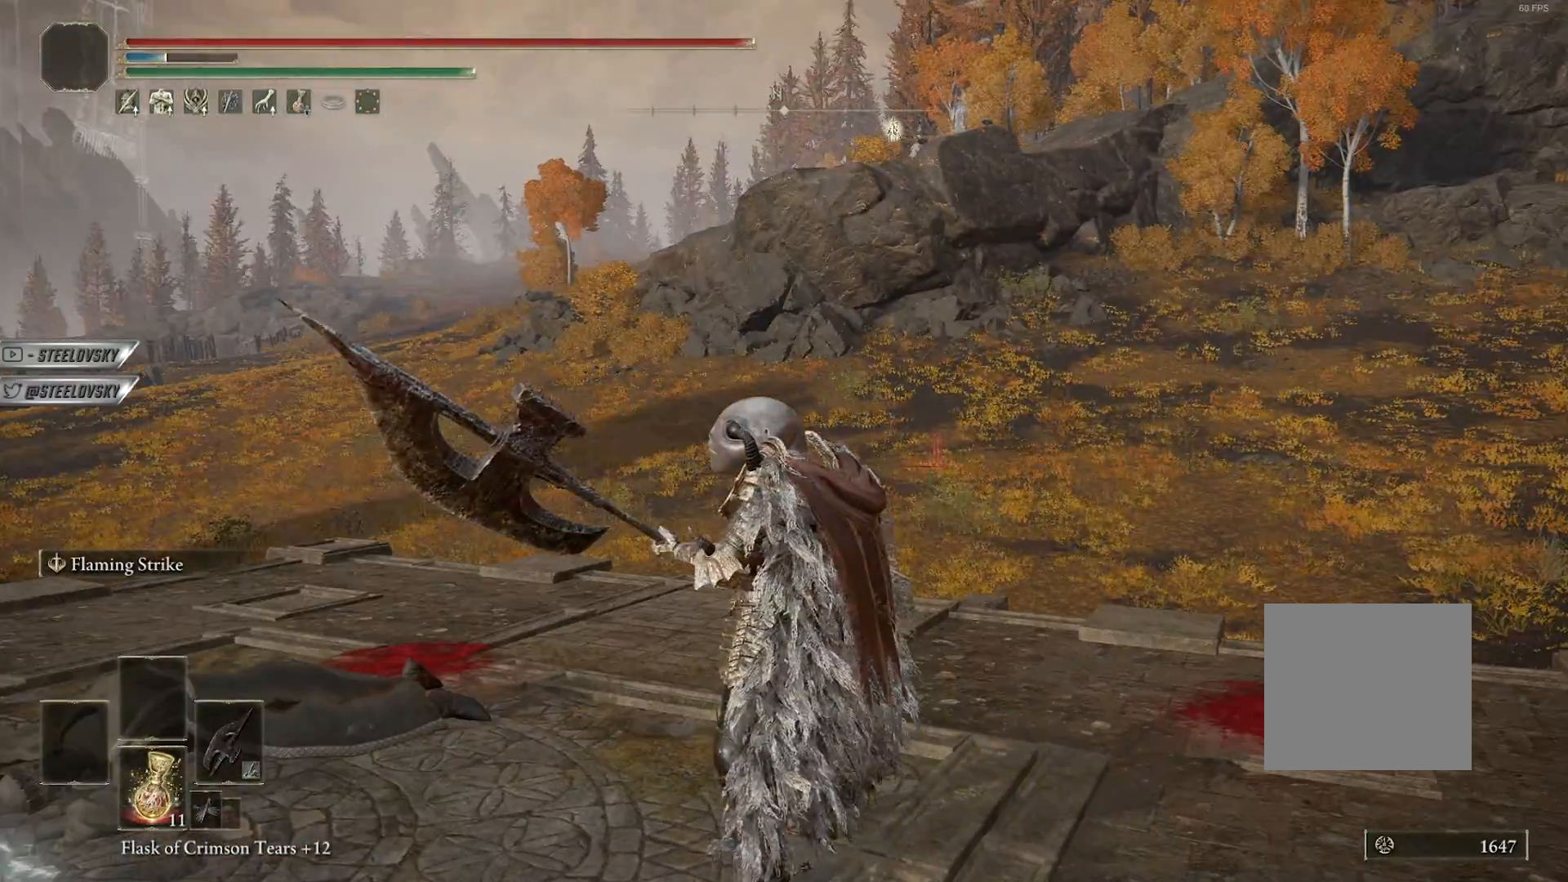
{"buttons": [], "left_stick": "center", "right_stick": "right", "events": [[283, "right_stick", "right"]]}
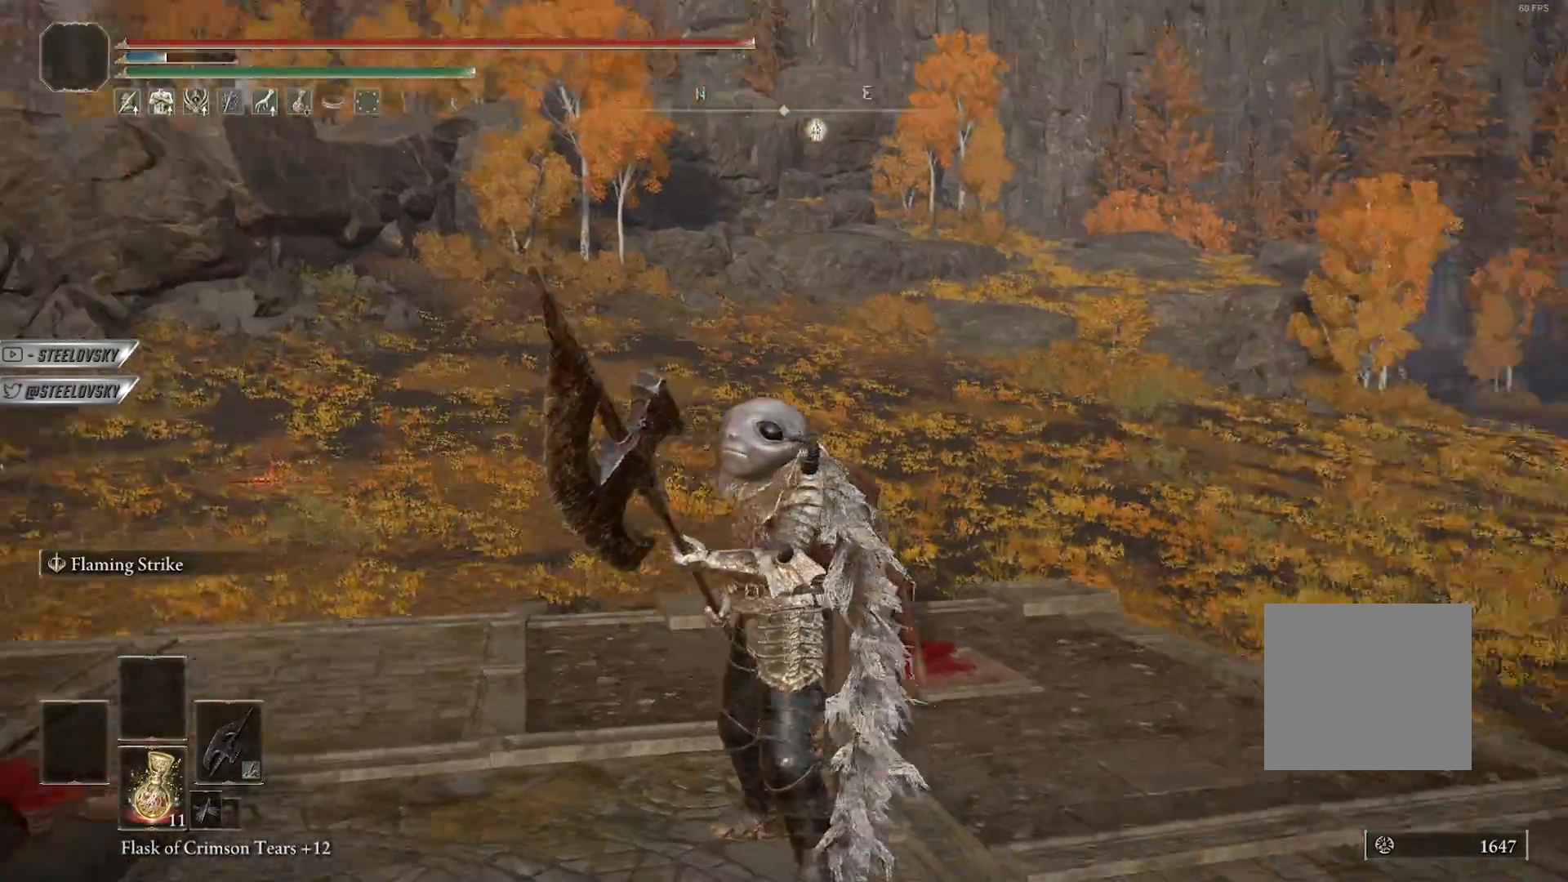
{"buttons": [], "left_stick": "center", "right_stick": "center", "events": [[150, "right_stick", "center"]]}
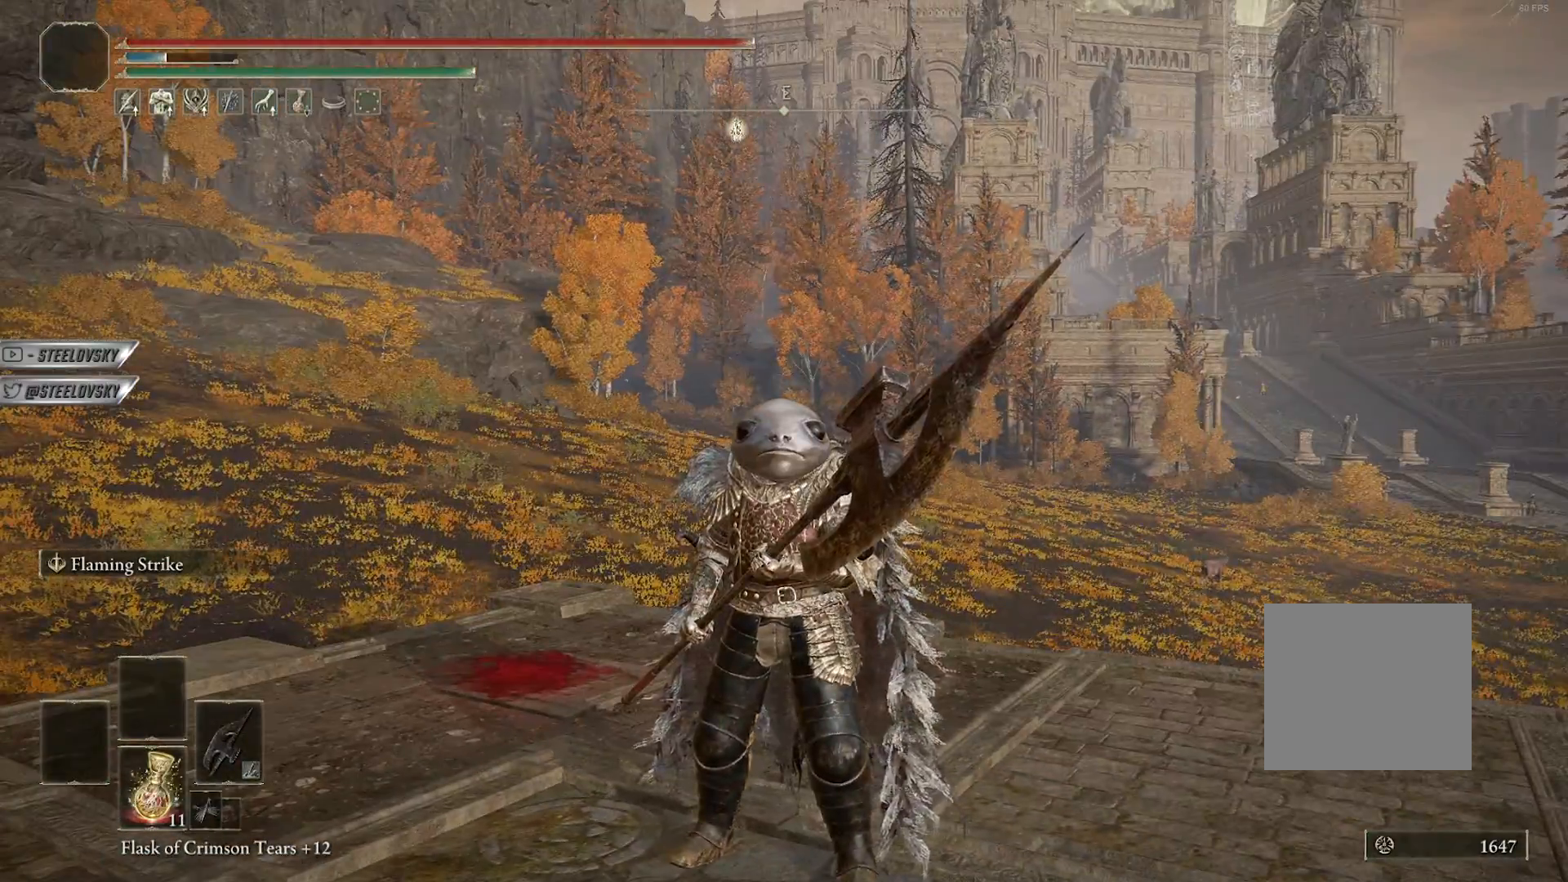
{"buttons": [], "left_stick": "center", "right_stick": "right", "events": [[450, "right_stick", "right"]]}
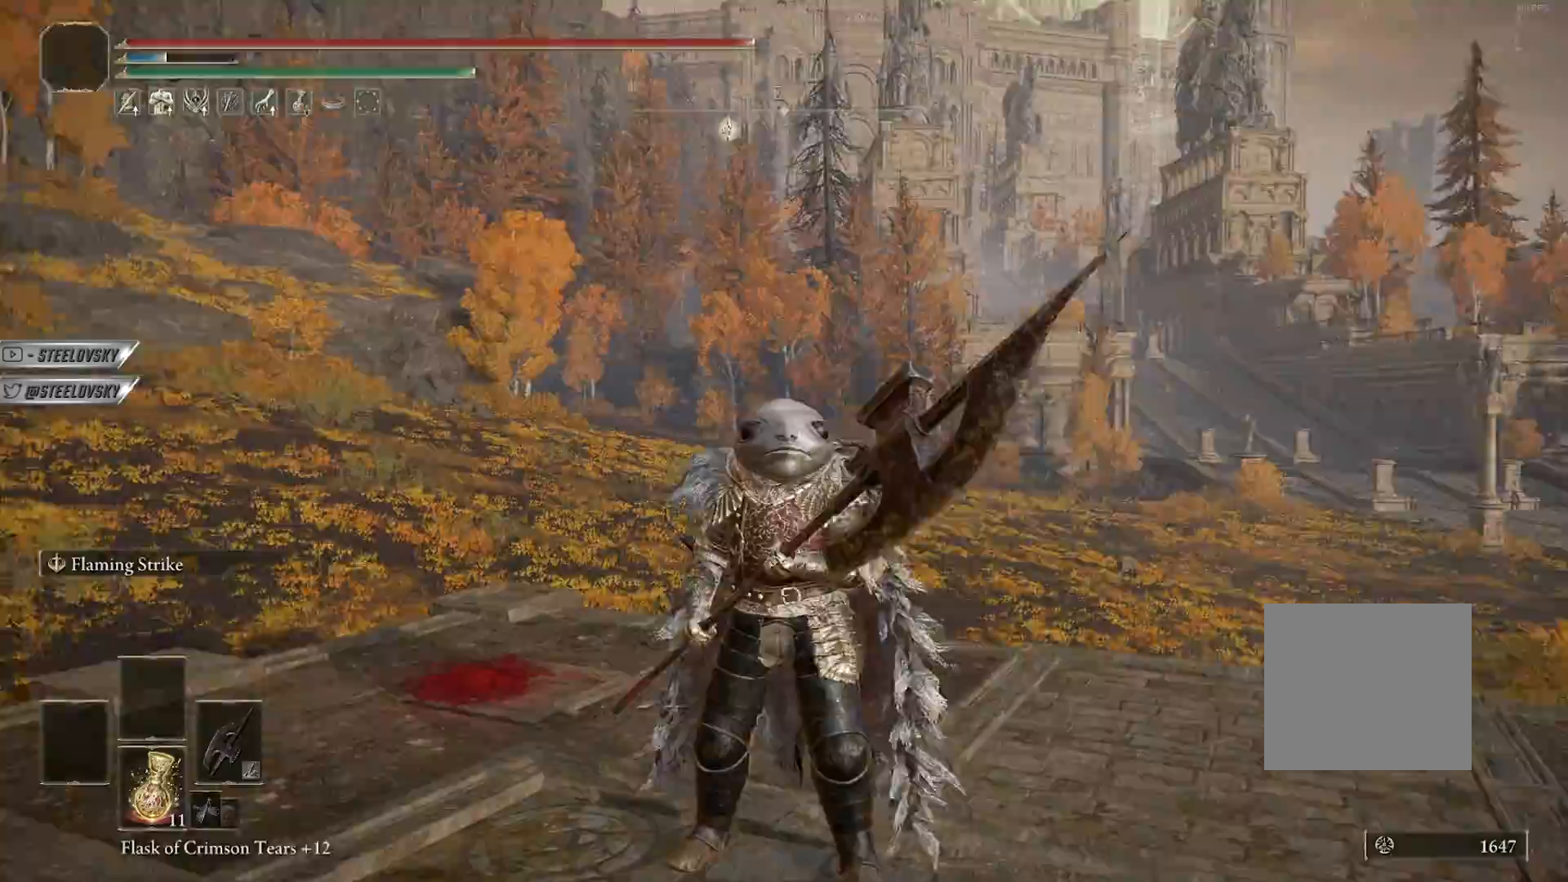
{"buttons": [], "left_stick": "center", "right_stick": "right", "events": []}
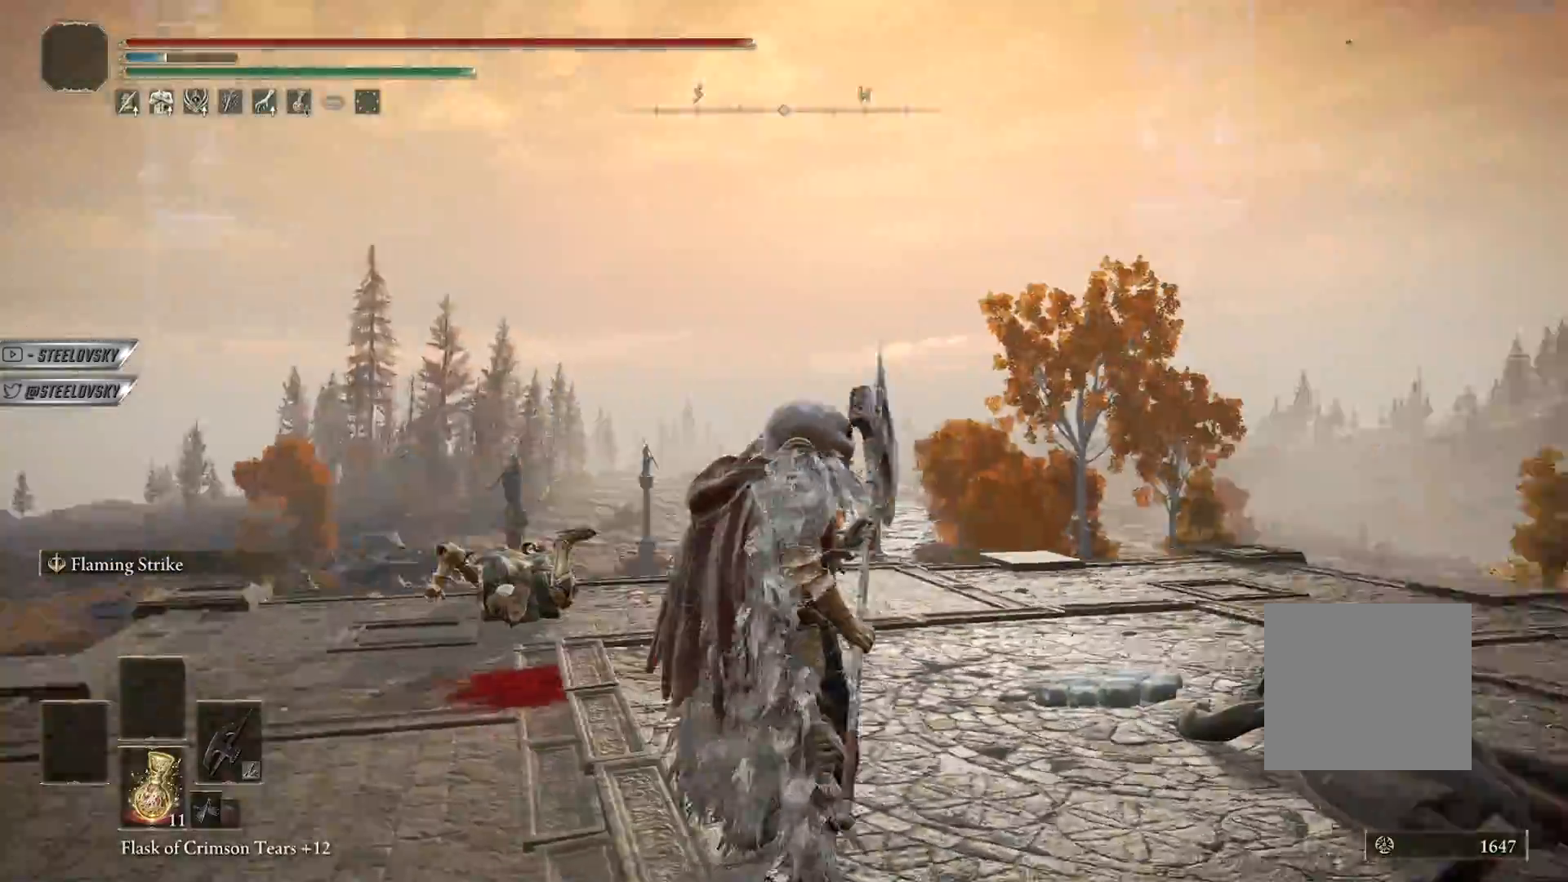
{"buttons": [], "left_stick": "up", "right_stick": "center", "events": [[50, "right_stick", "center"], [67, "L2", "down"], [67, "left_stick", "up"], [250, "L2", "up"]]}
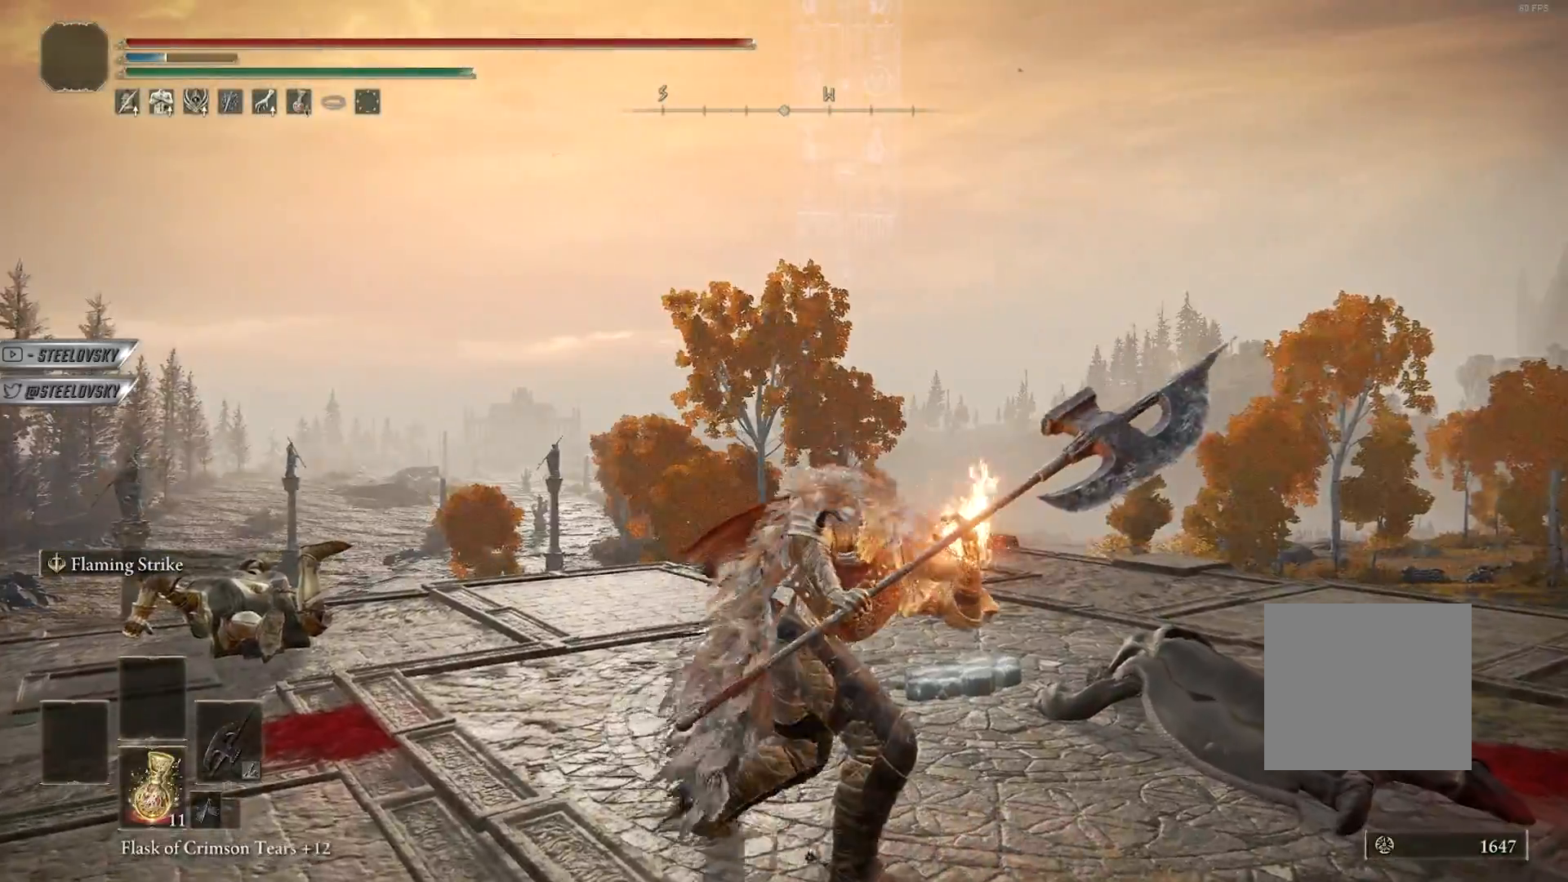
{"buttons": [], "left_stick": "up", "right_stick": "center", "events": []}
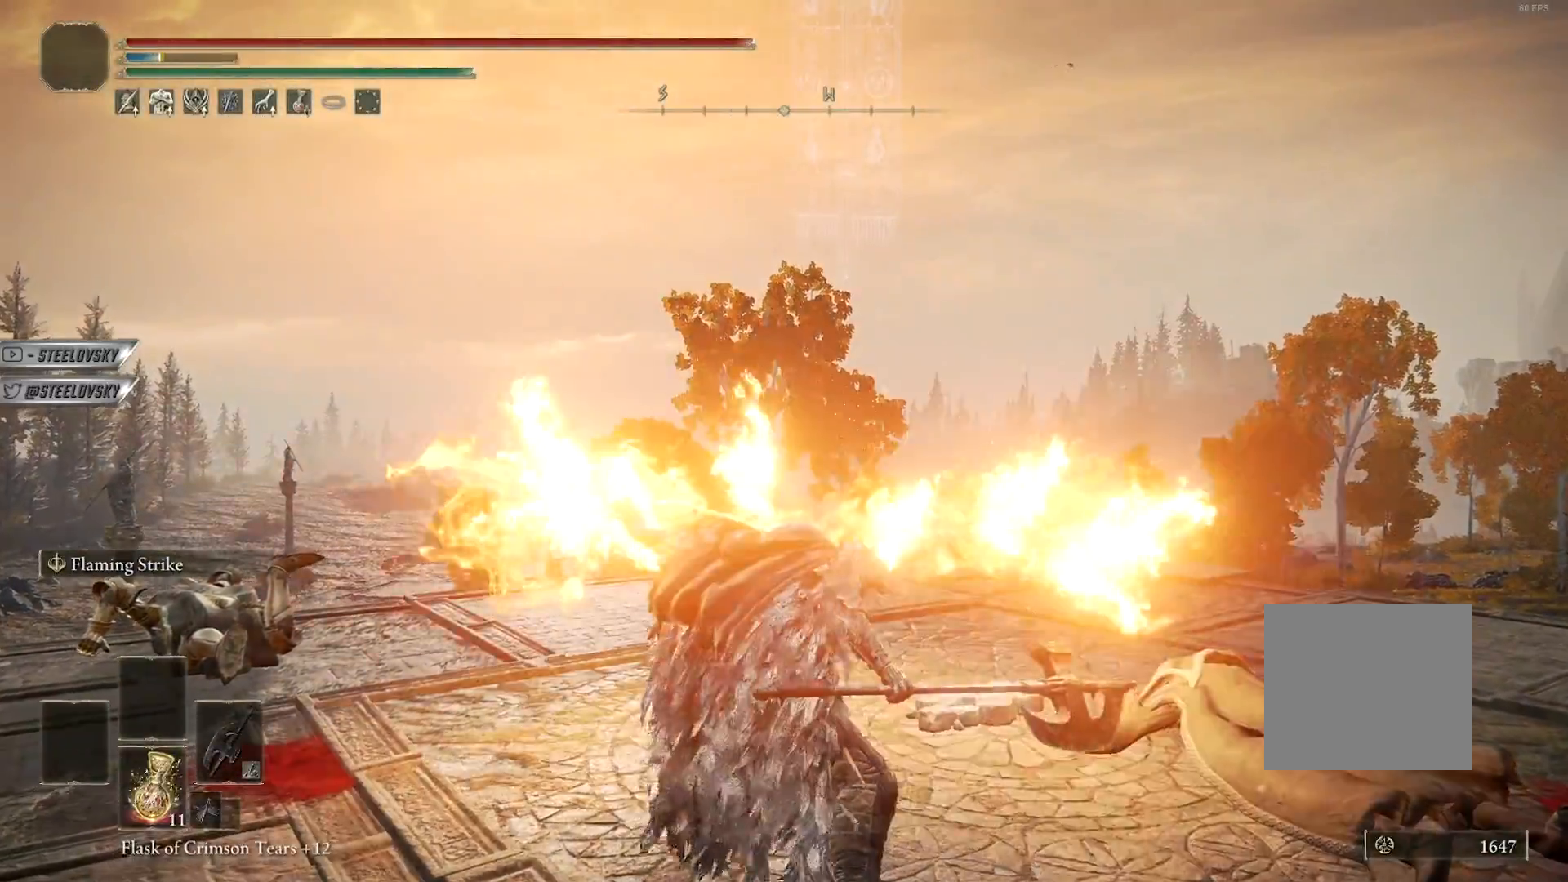
{"buttons": [], "left_stick": "up", "right_stick": "center", "events": [[50, "L2", "down"], [217, "L2", "up"]]}
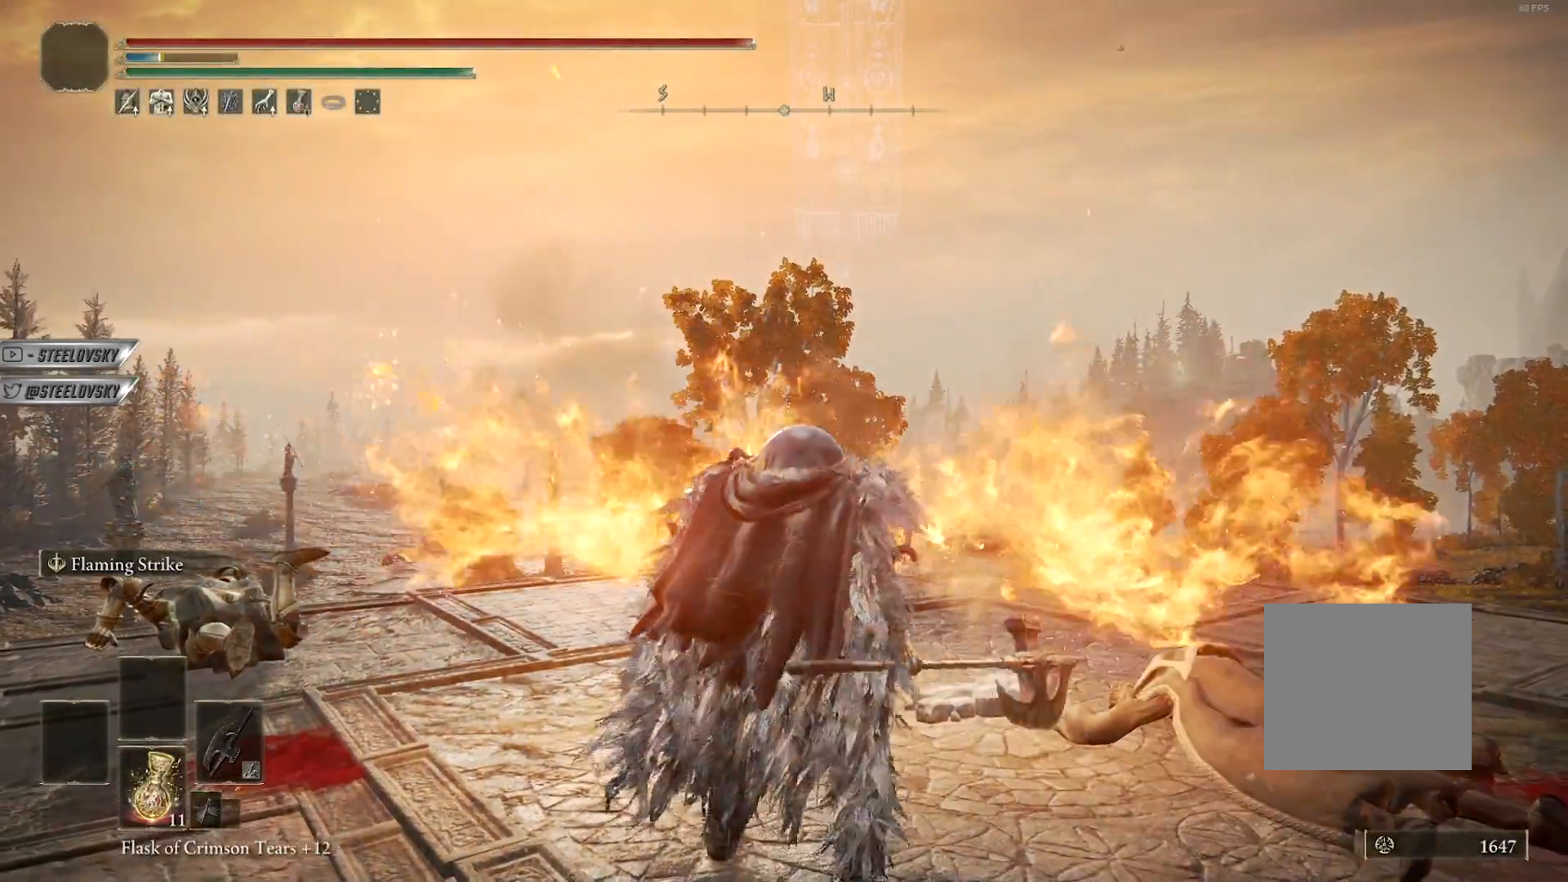
{"buttons": [], "left_stick": "up", "right_stick": "center", "events": []}
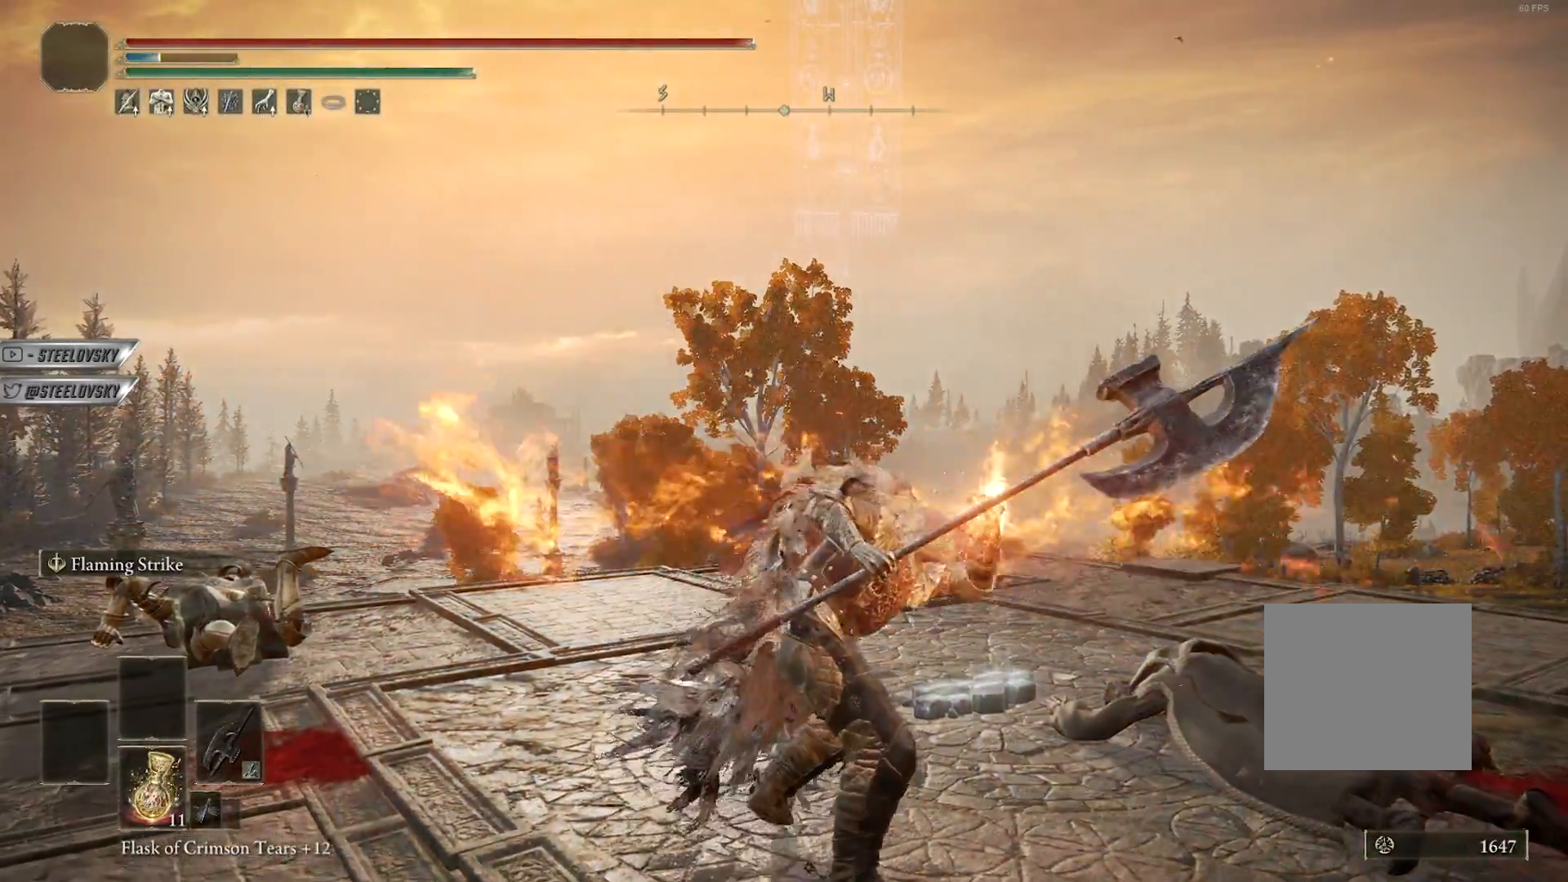
{"buttons": [], "left_stick": "up", "right_stick": "down-right", "events": [[183, "L2", "down"], [367, "right_stick", "down-right"], [400, "L2", "up"]]}
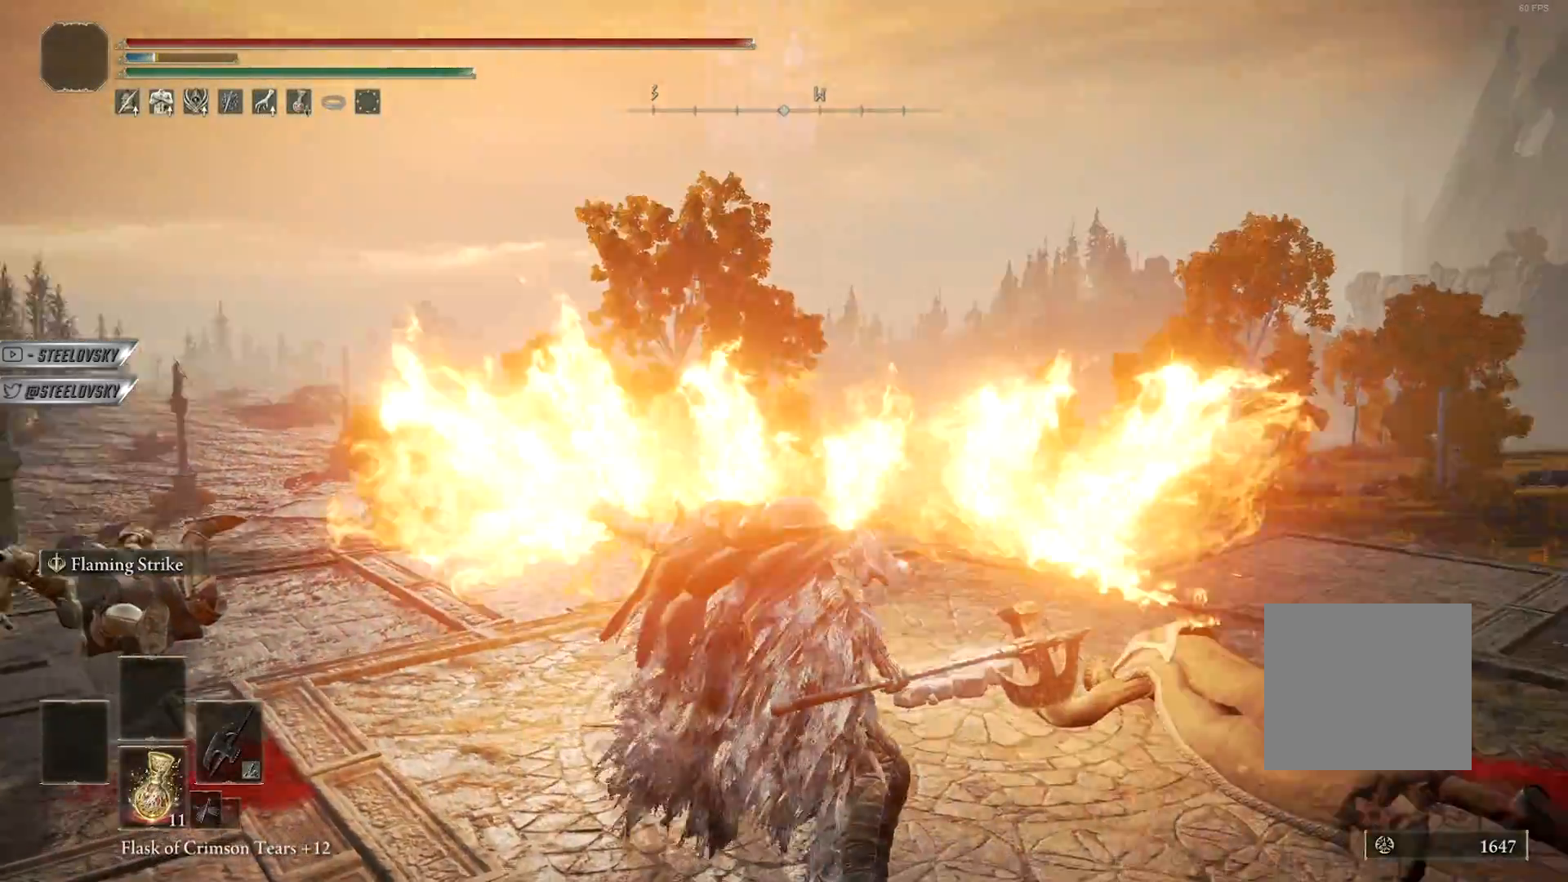
{"buttons": [], "left_stick": "up", "right_stick": "center", "events": [[83, "right_stick", "center"]]}